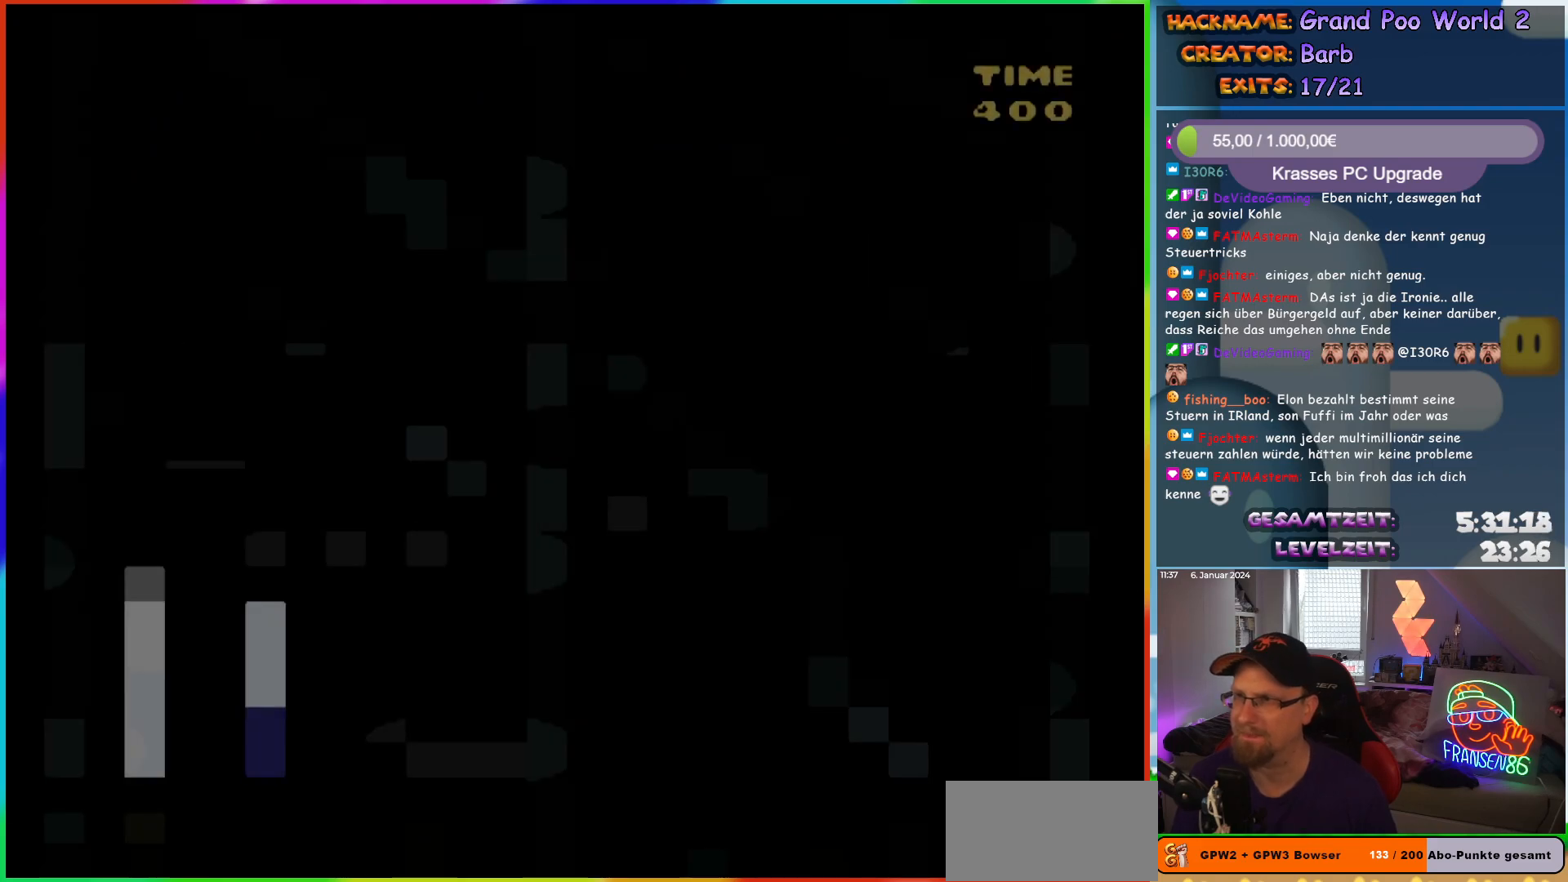
Gameplay with a controller (Nintendo layout); each line is a JSON object with the inputs held at the frame after it. "events" lists button and stick changes between this image and that frame as [ms after this image, input, new state], when the widget could be followed in between. Not read: L1 L3 R3.
{"buttons": ["Y", "DPAD_RIGHT"], "events": []}
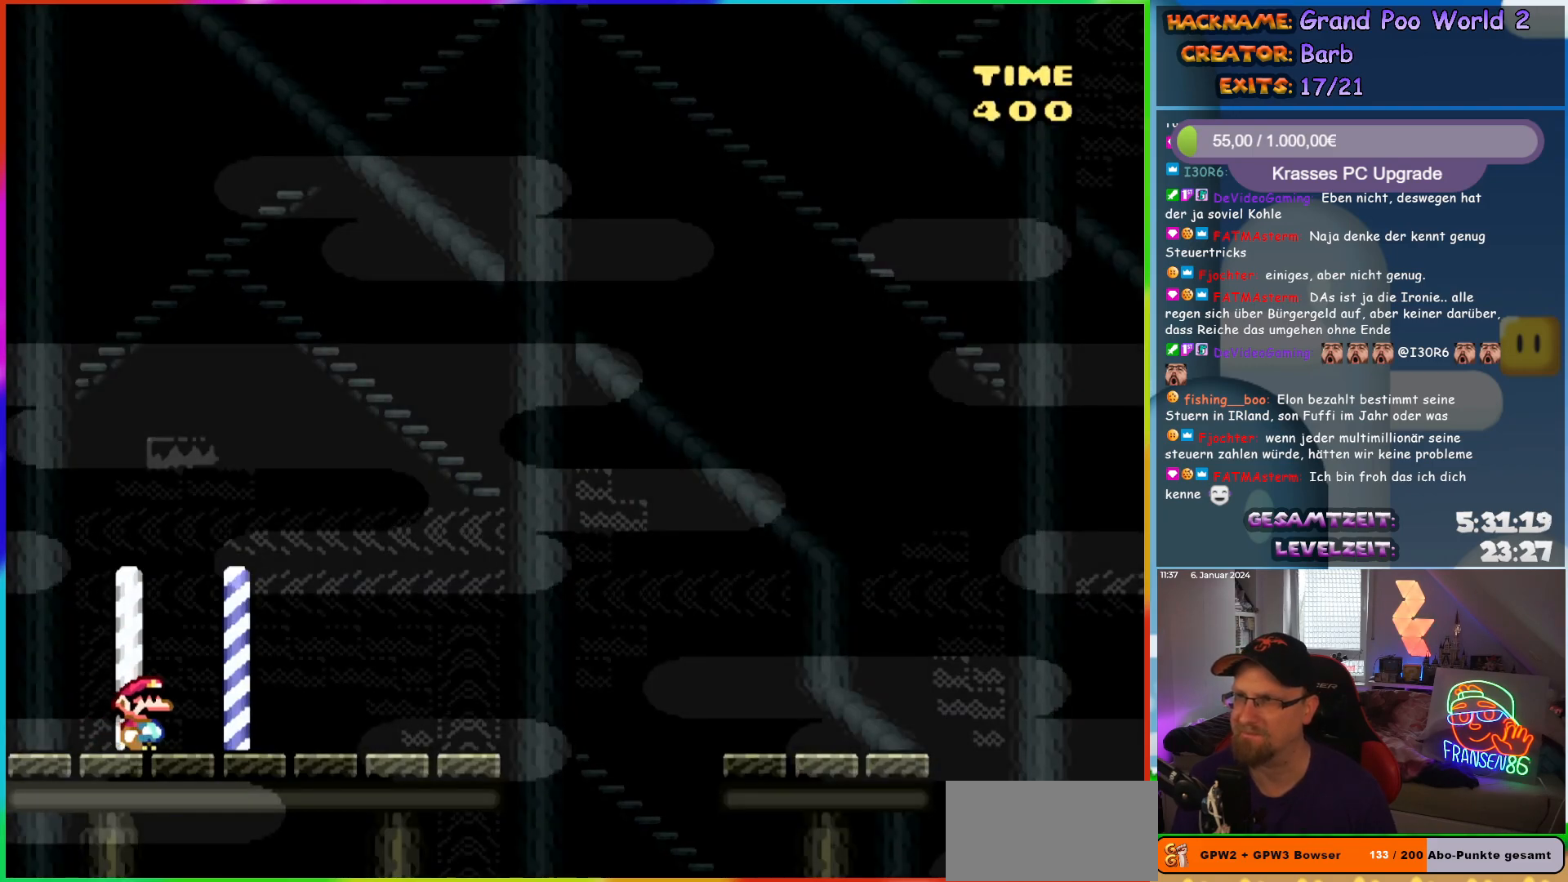
{"buttons": ["Y", "DPAD_RIGHT"], "events": []}
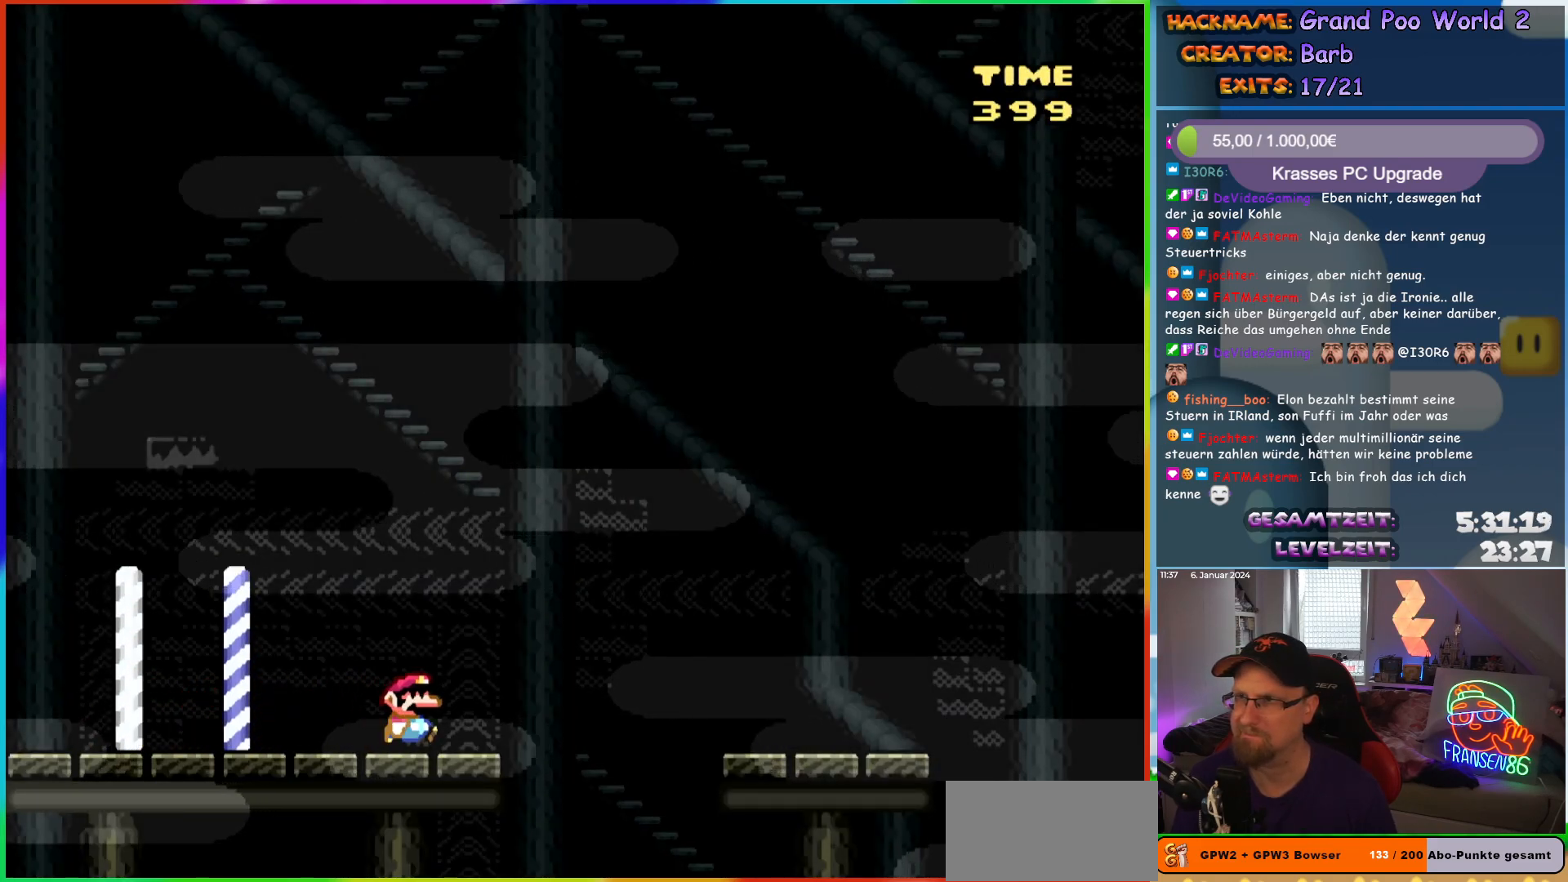
{"buttons": ["B", "Y", "DPAD_RIGHT"], "events": [[17, "B", "down"], [100, "B", "up"], [183, "B", "down"]]}
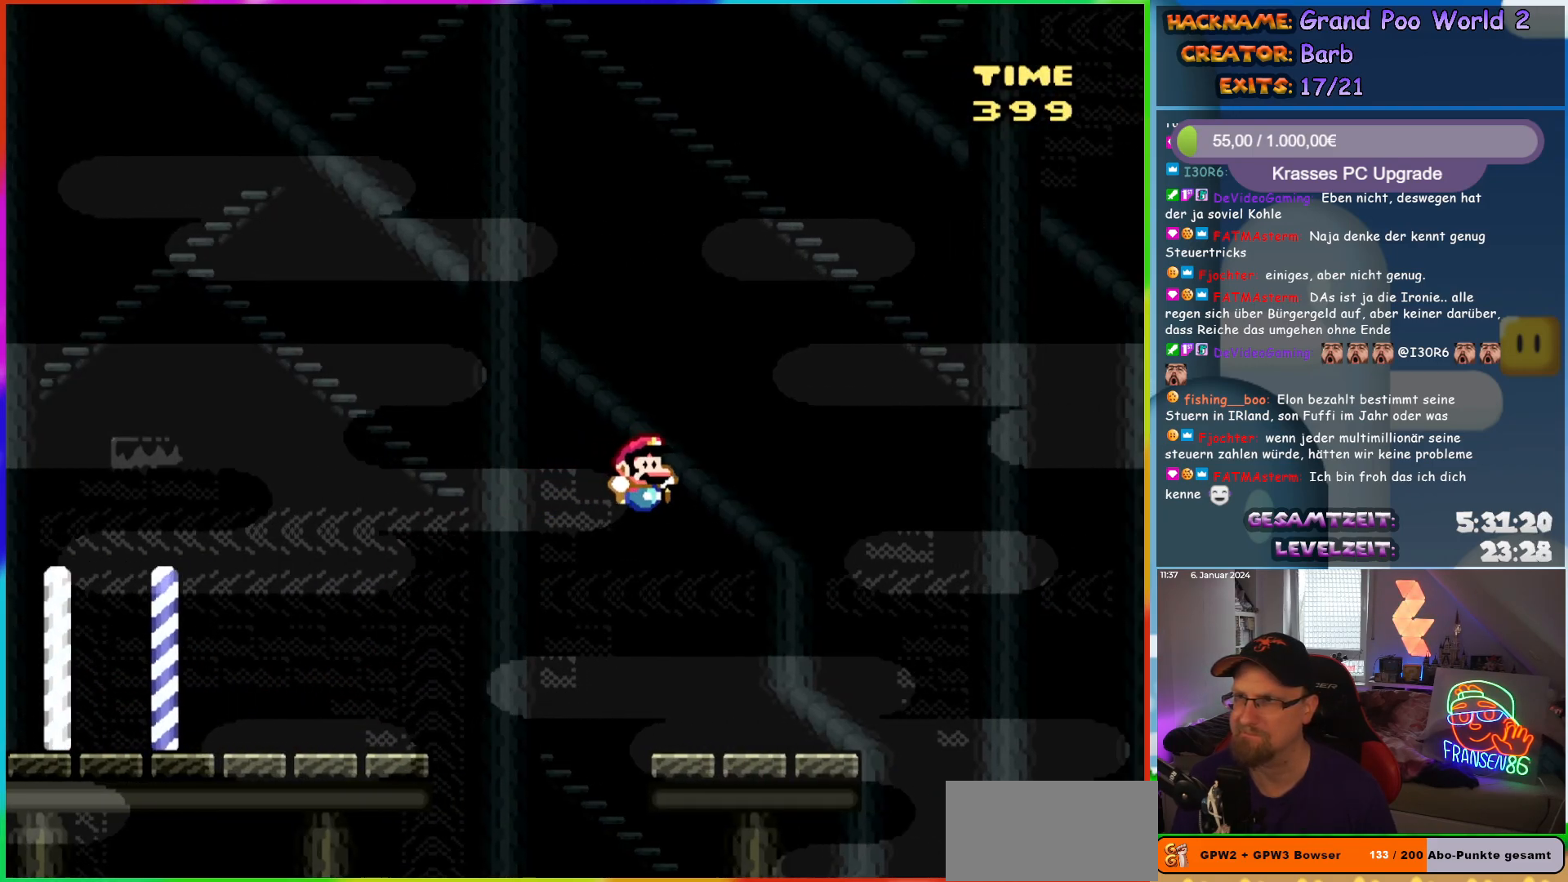
{"buttons": ["B", "Y", "DPAD_RIGHT"], "events": [[67, "B", "up"], [150, "DPAD_RIGHT", "up"], [150, "DPAD_UP", "down"], [167, "DPAD_LEFT", "down"], [167, "DPAD_UP", "up"], [250, "DPAD_LEFT", "up"], [250, "DPAD_UP", "down"], [267, "DPAD_UP", "up"], [300, "DPAD_RIGHT", "down"], [483, "B", "down"]]}
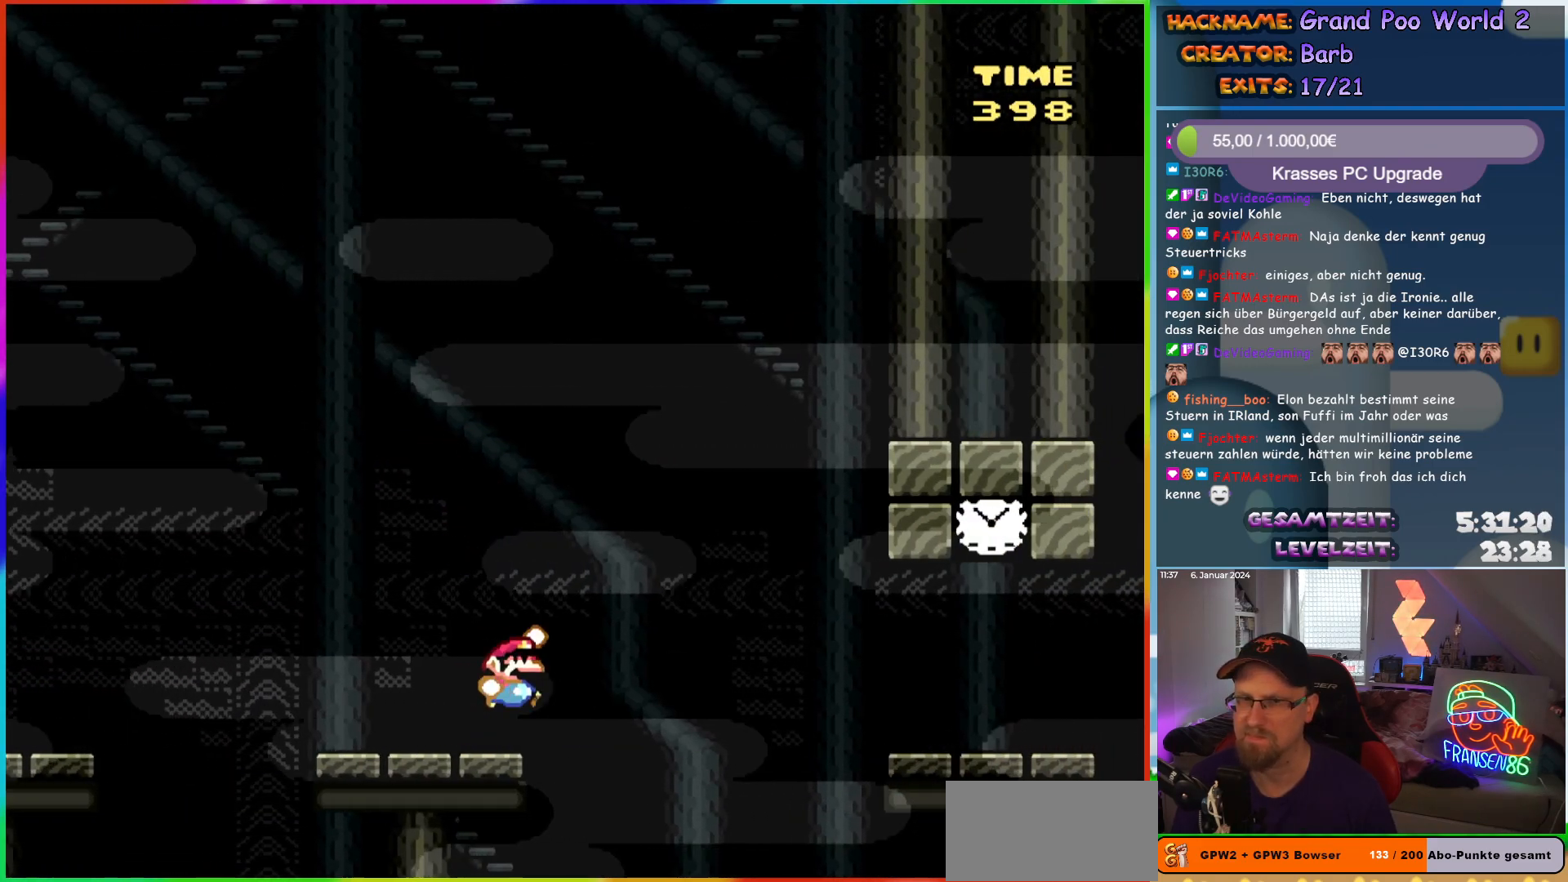
{"buttons": ["B", "Y", "DPAD_RIGHT"], "events": [[83, "B", "up"], [200, "B", "down"], [317, "B", "up"], [367, "B", "down"]]}
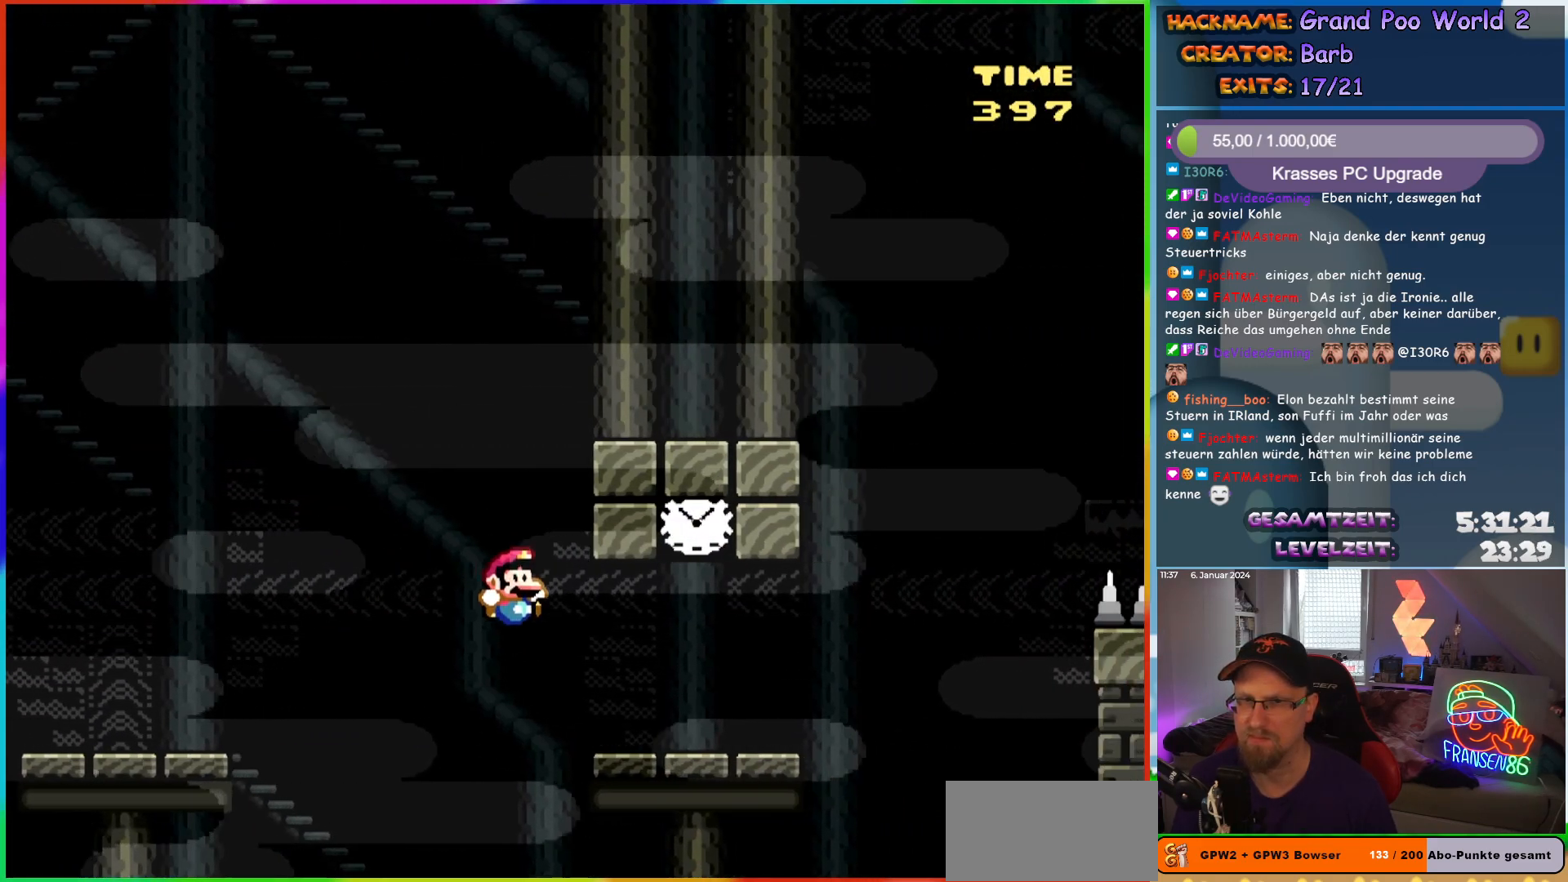
{"buttons": ["B", "Y"], "events": [[117, "B", "up"], [217, "DPAD_RIGHT", "up"], [250, "DPAD_LEFT", "down"], [350, "DPAD_LEFT", "up"], [500, "B", "down"]]}
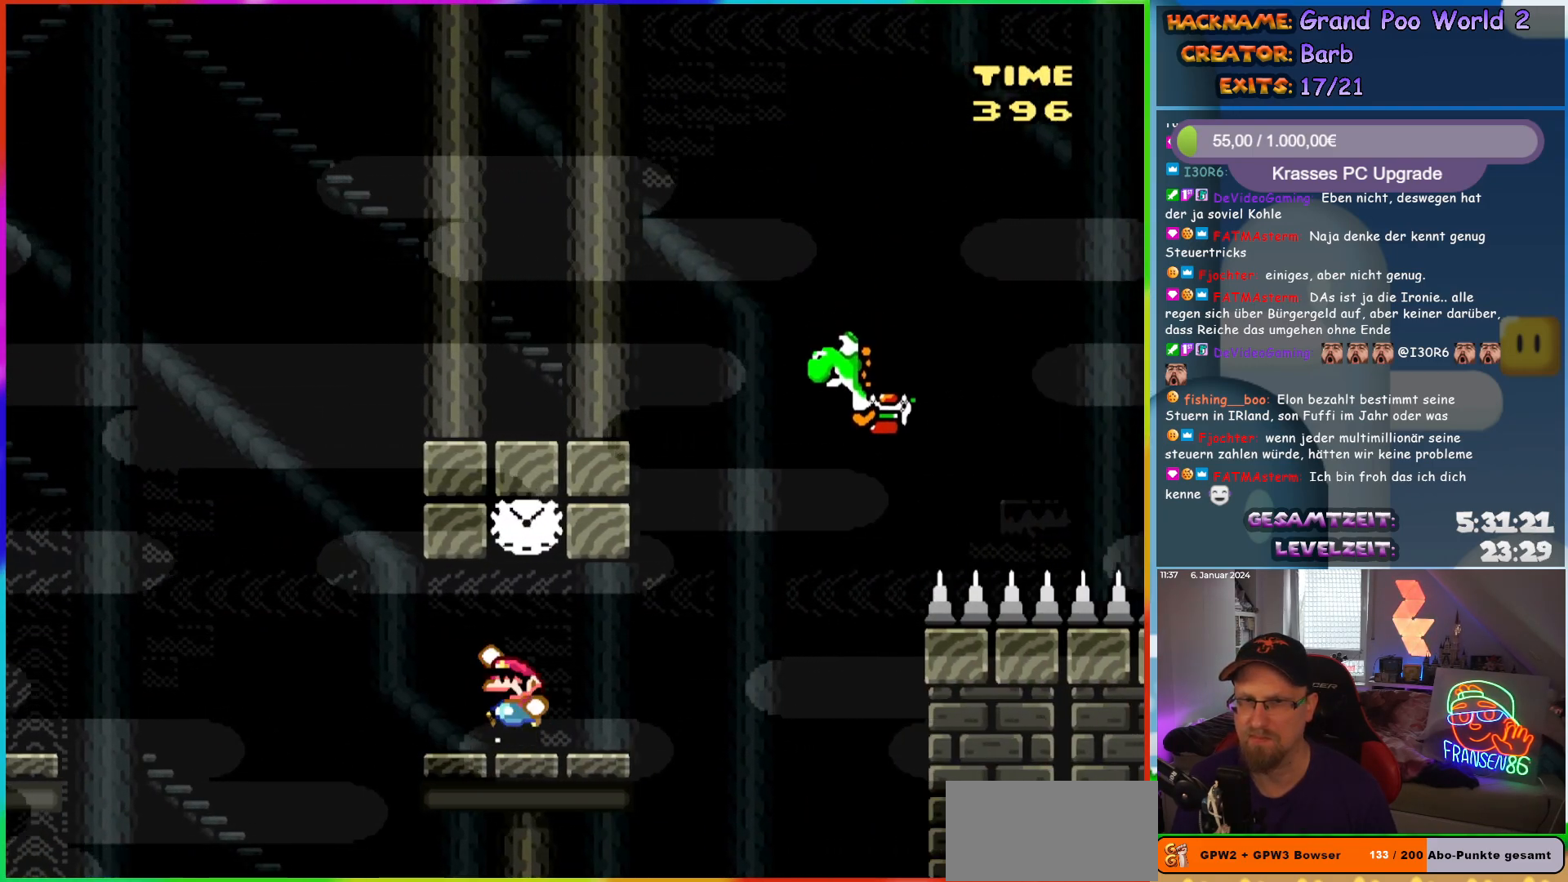
{"buttons": ["B", "Y", "DPAD_RIGHT"], "events": [[100, "DPAD_RIGHT", "down"], [150, "B", "up"], [467, "B", "down"]]}
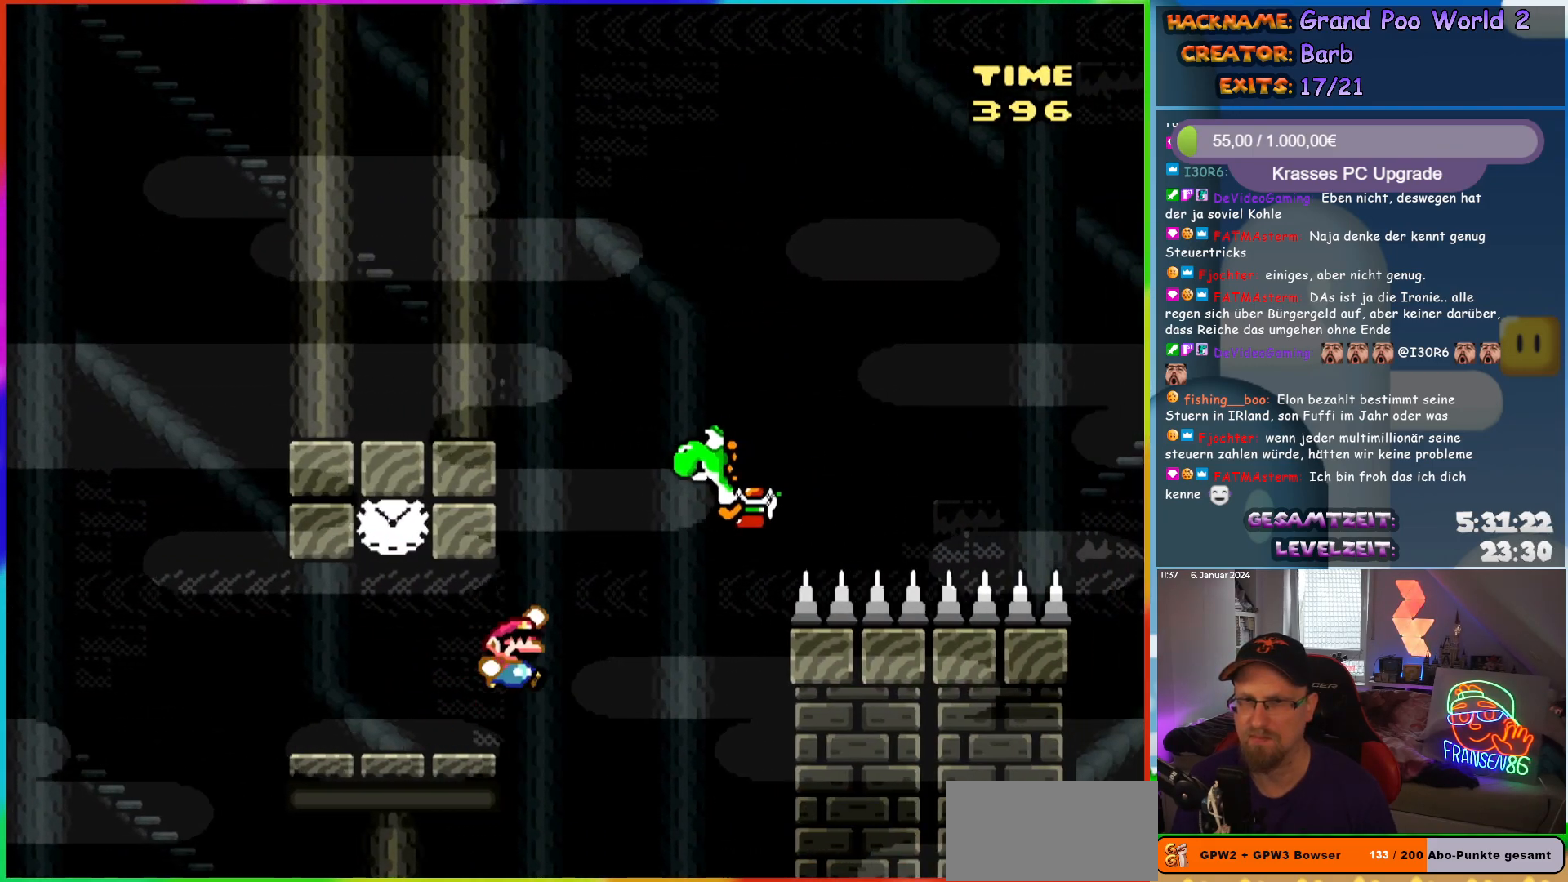
{"buttons": ["B", "Y", "DPAD_RIGHT"], "events": [[183, "B", "up"], [267, "B", "down"]]}
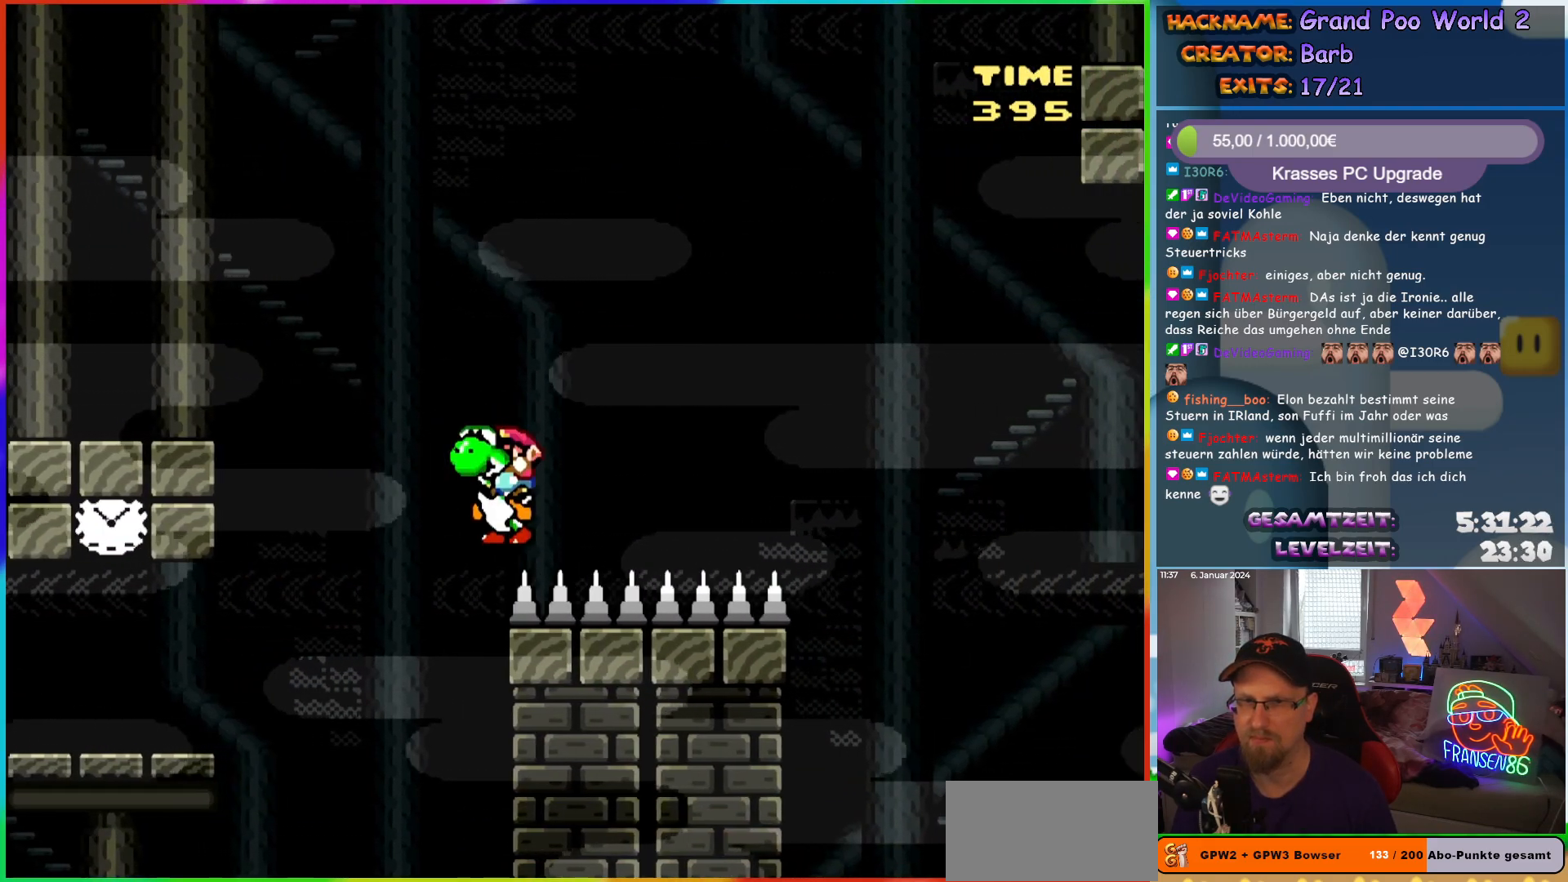
{"buttons": ["Y", "DPAD_RIGHT"], "events": [[300, "B", "up"]]}
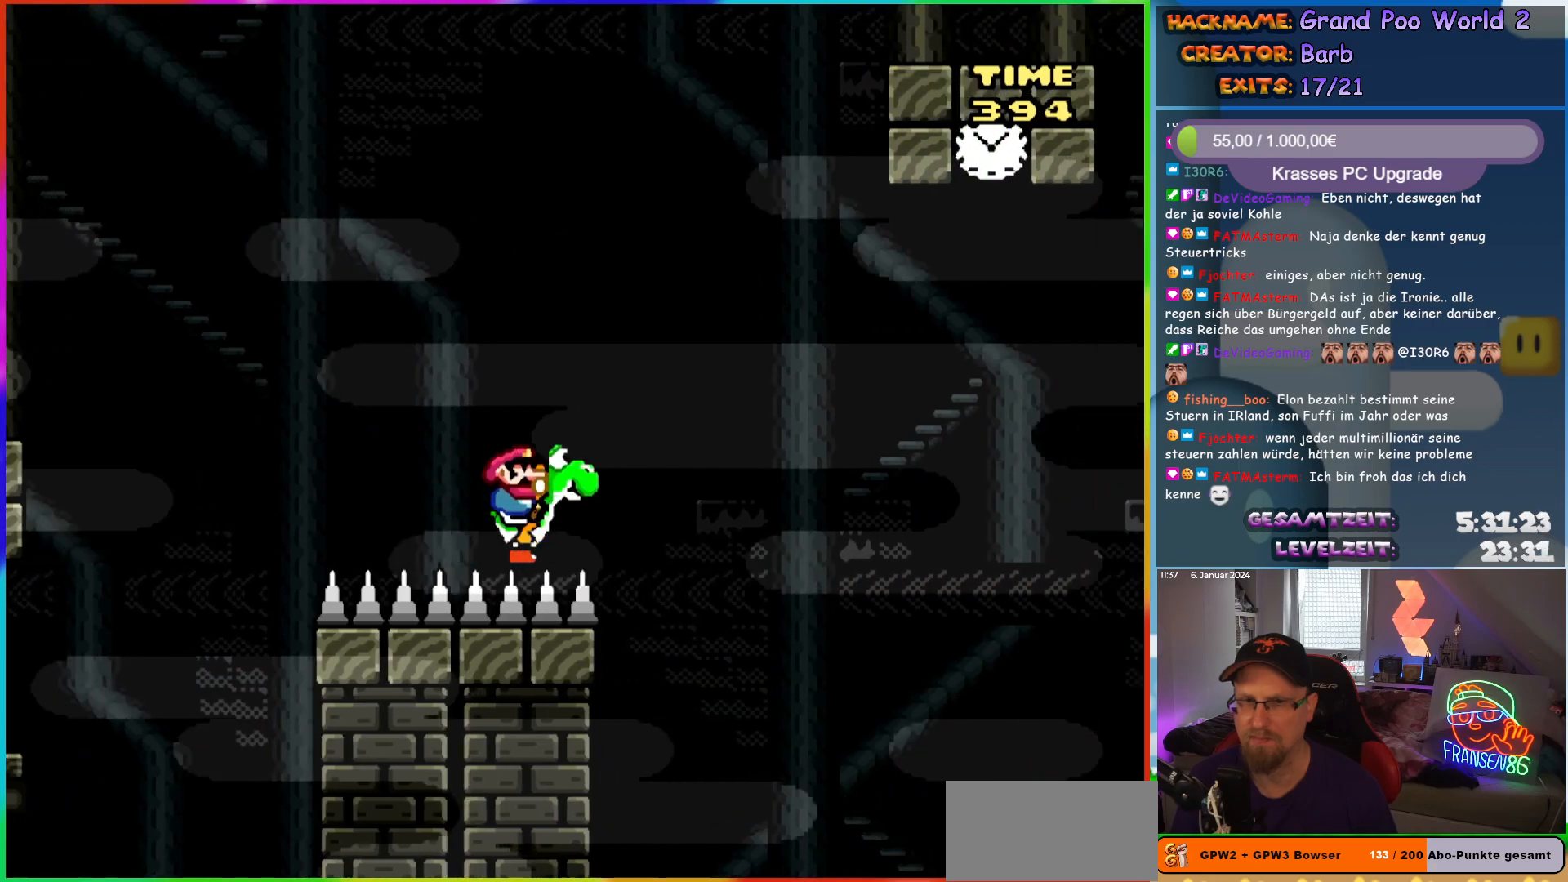
{"buttons": ["B", "Y", "DPAD_RIGHT"], "events": [[100, "B", "down"], [183, "B", "up"], [300, "B", "down"]]}
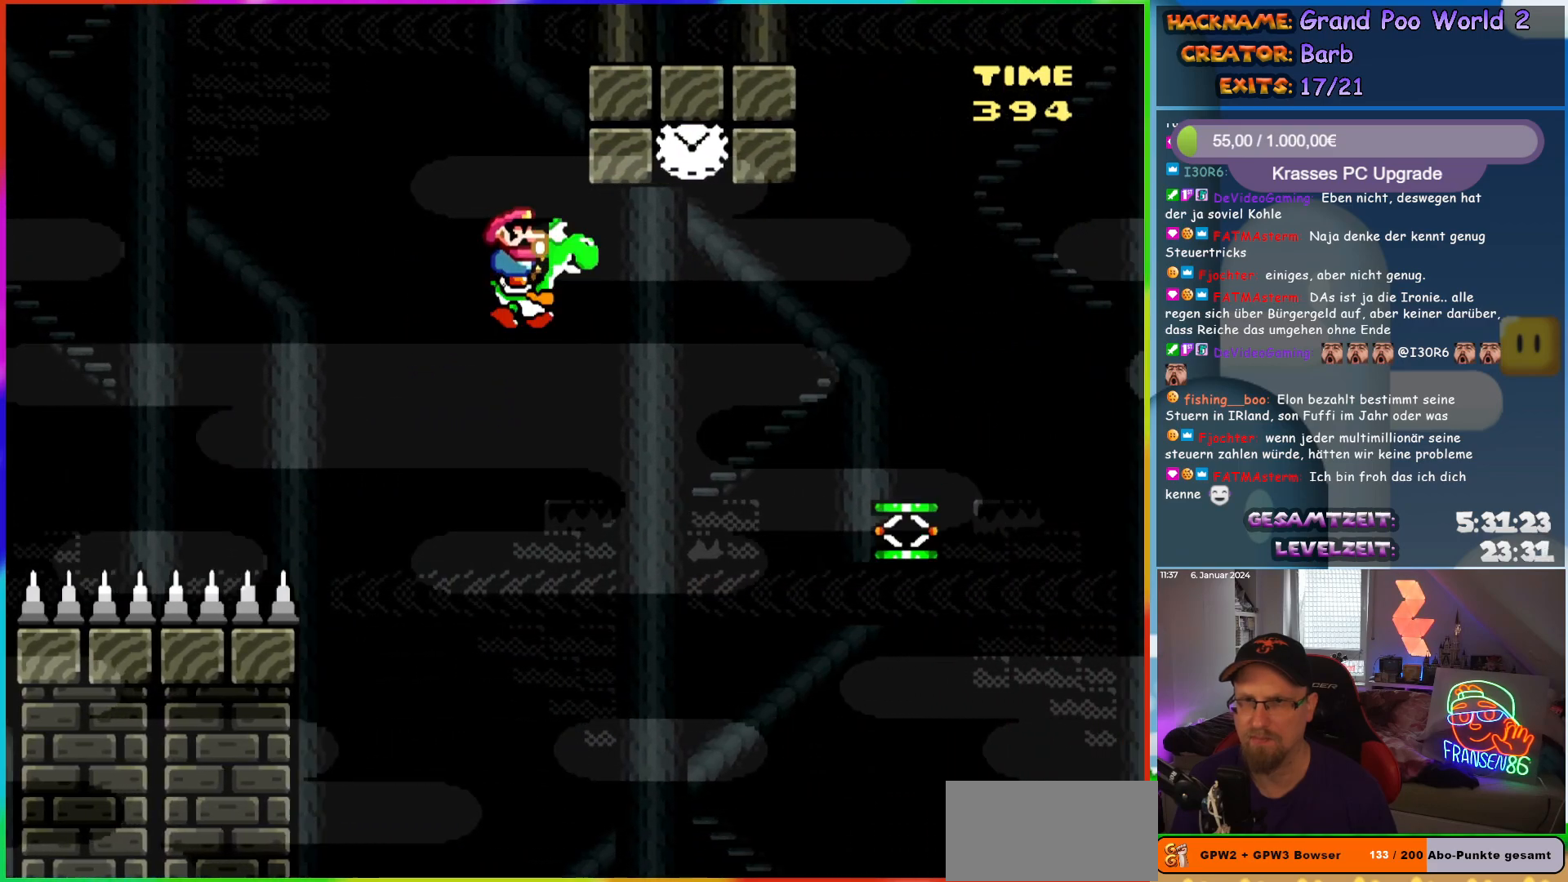
{"buttons": ["Y", "DPAD_RIGHT"], "events": [[233, "A", "down"], [267, "DPAD_LEFT", "down"], [267, "DPAD_RIGHT", "up"], [267, "DPAD_UP", "down"], [283, "DPAD_UP", "up"], [283, "X", "down"], [400, "DPAD_LEFT", "up"], [417, "X", "up"], [433, "A", "up"], [433, "DPAD_RIGHT", "down"], [483, "B", "up"]]}
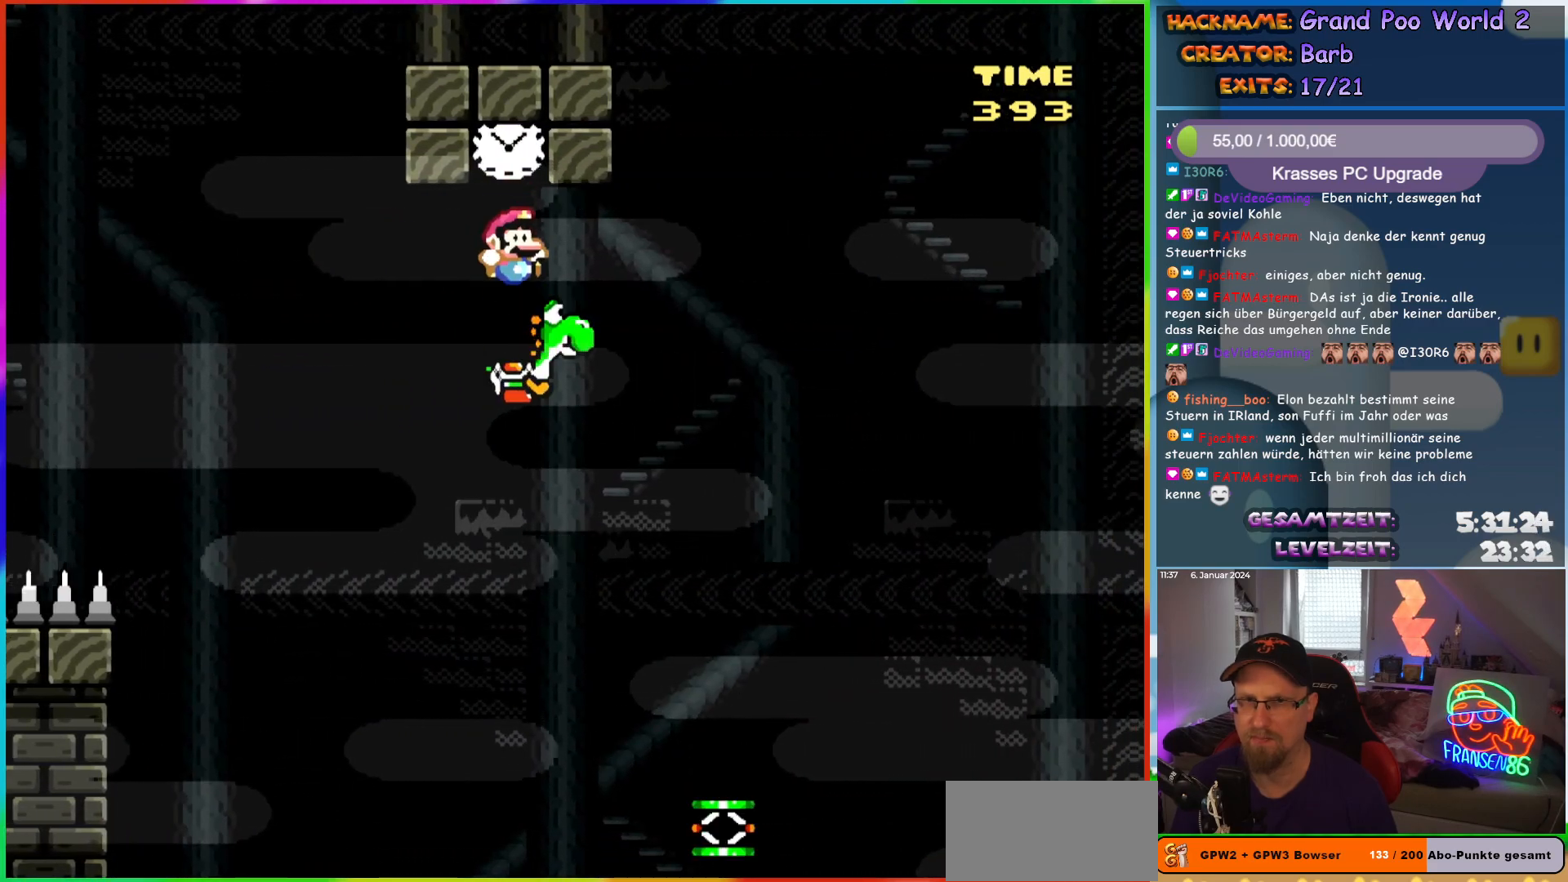
{"buttons": ["Y", "DPAD_RIGHT"], "events": []}
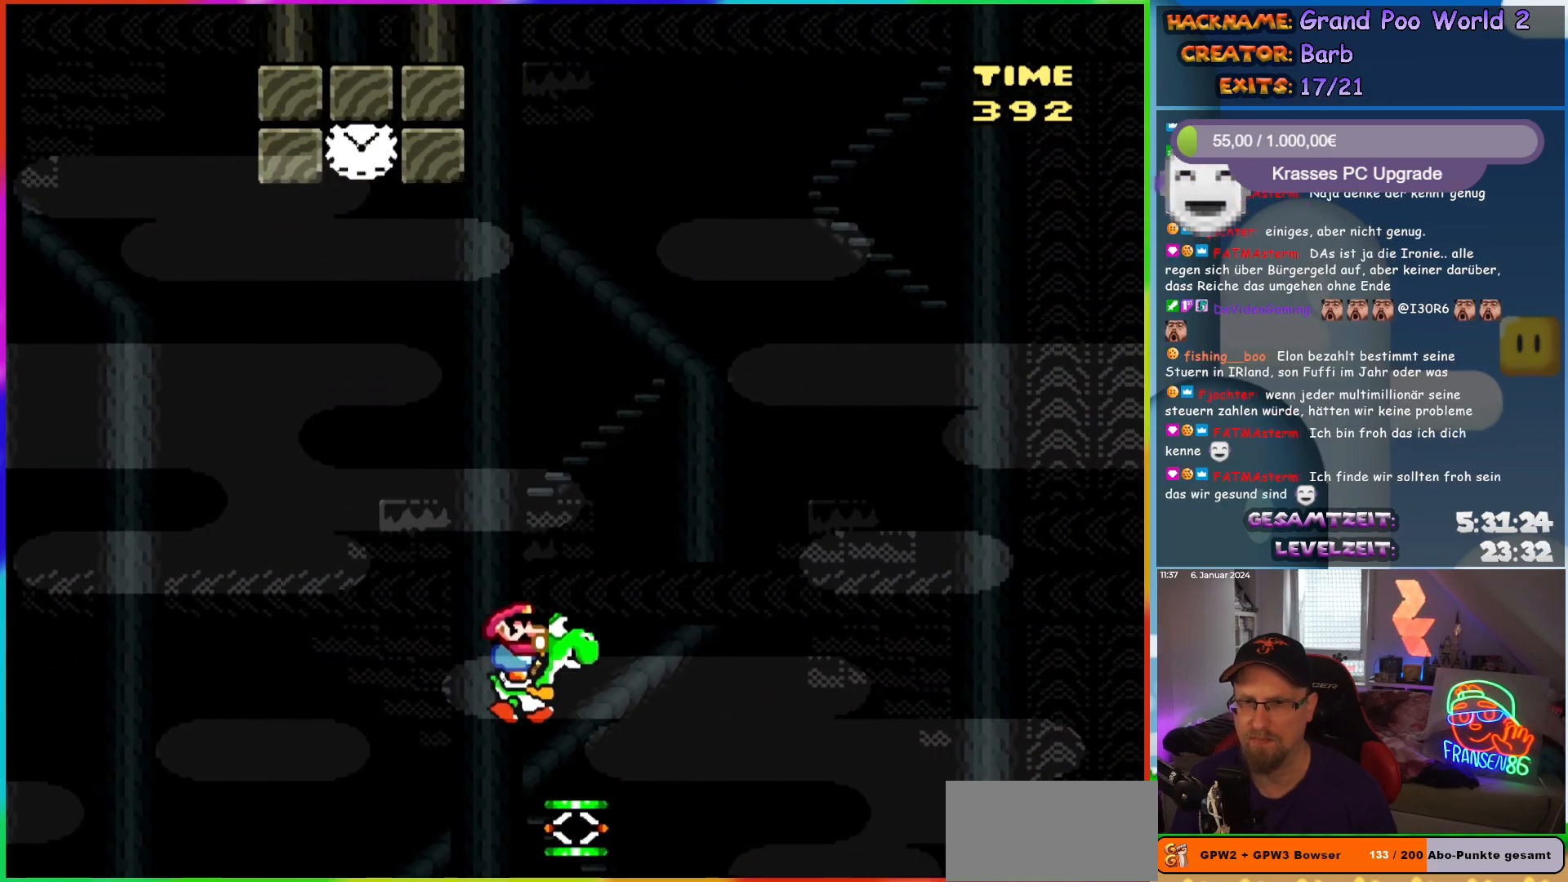
{"buttons": ["B", "Y", "DPAD_RIGHT"], "events": [[183, "B", "down"]]}
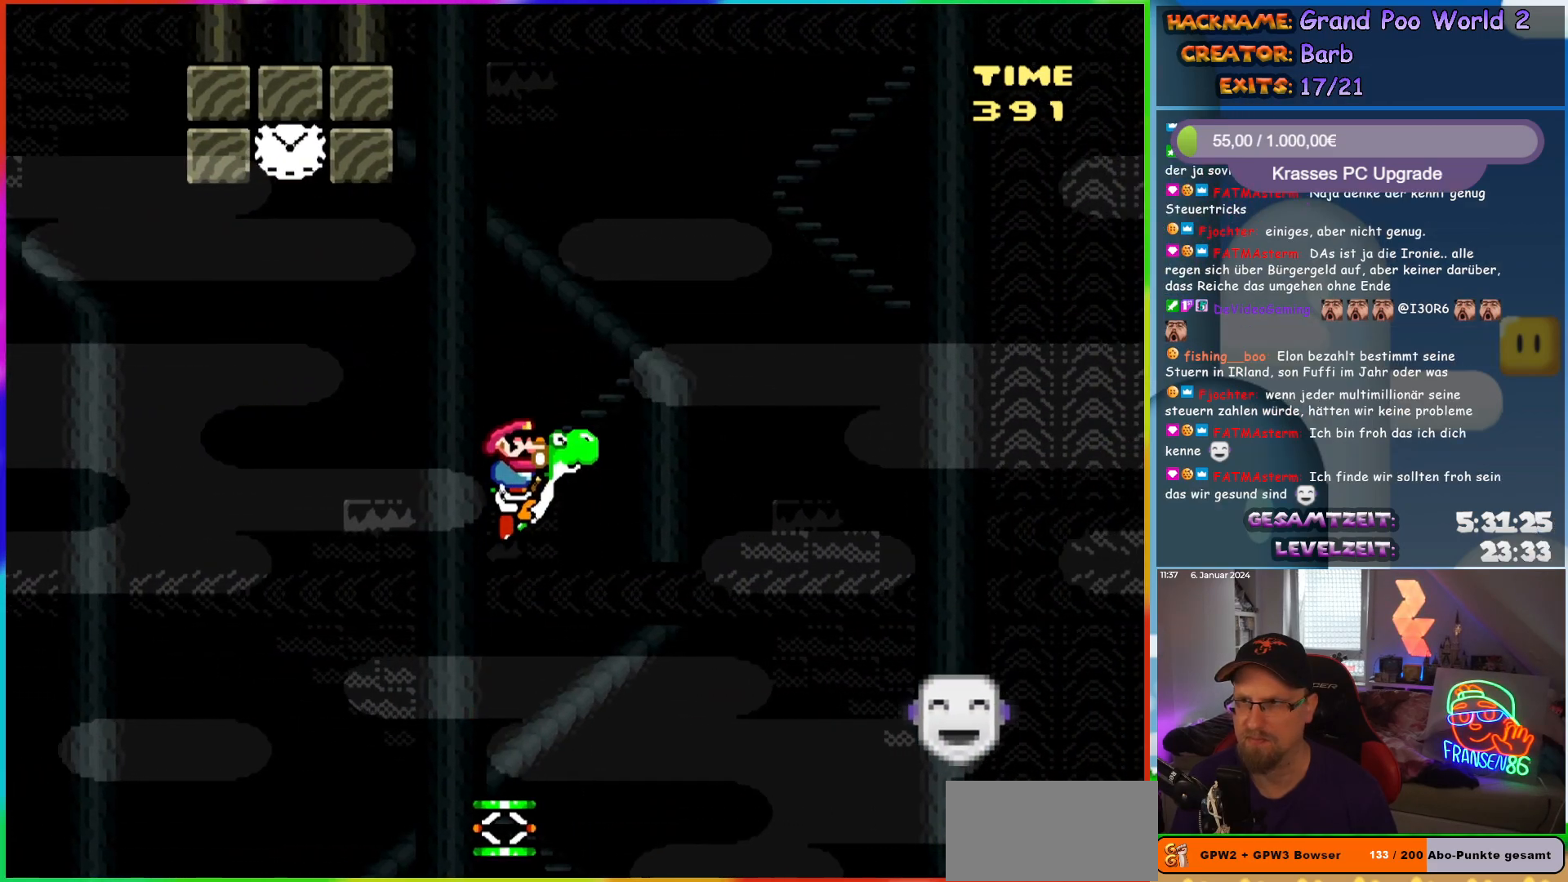
{"buttons": ["B", "Y", "DPAD_RIGHT"], "events": []}
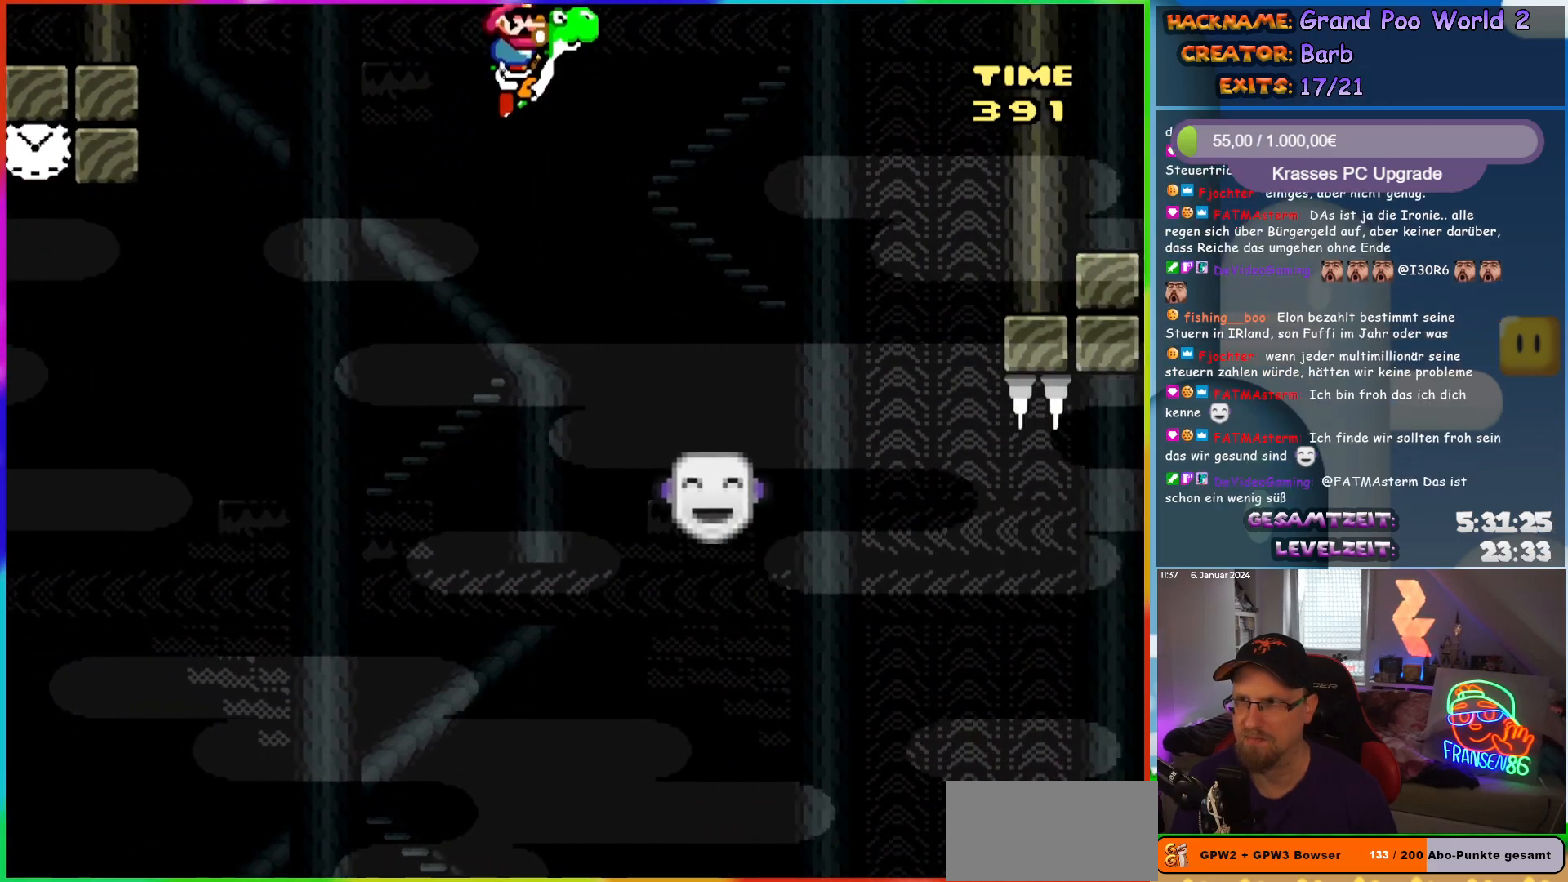
{"buttons": ["B", "Y", "DPAD_RIGHT"], "events": []}
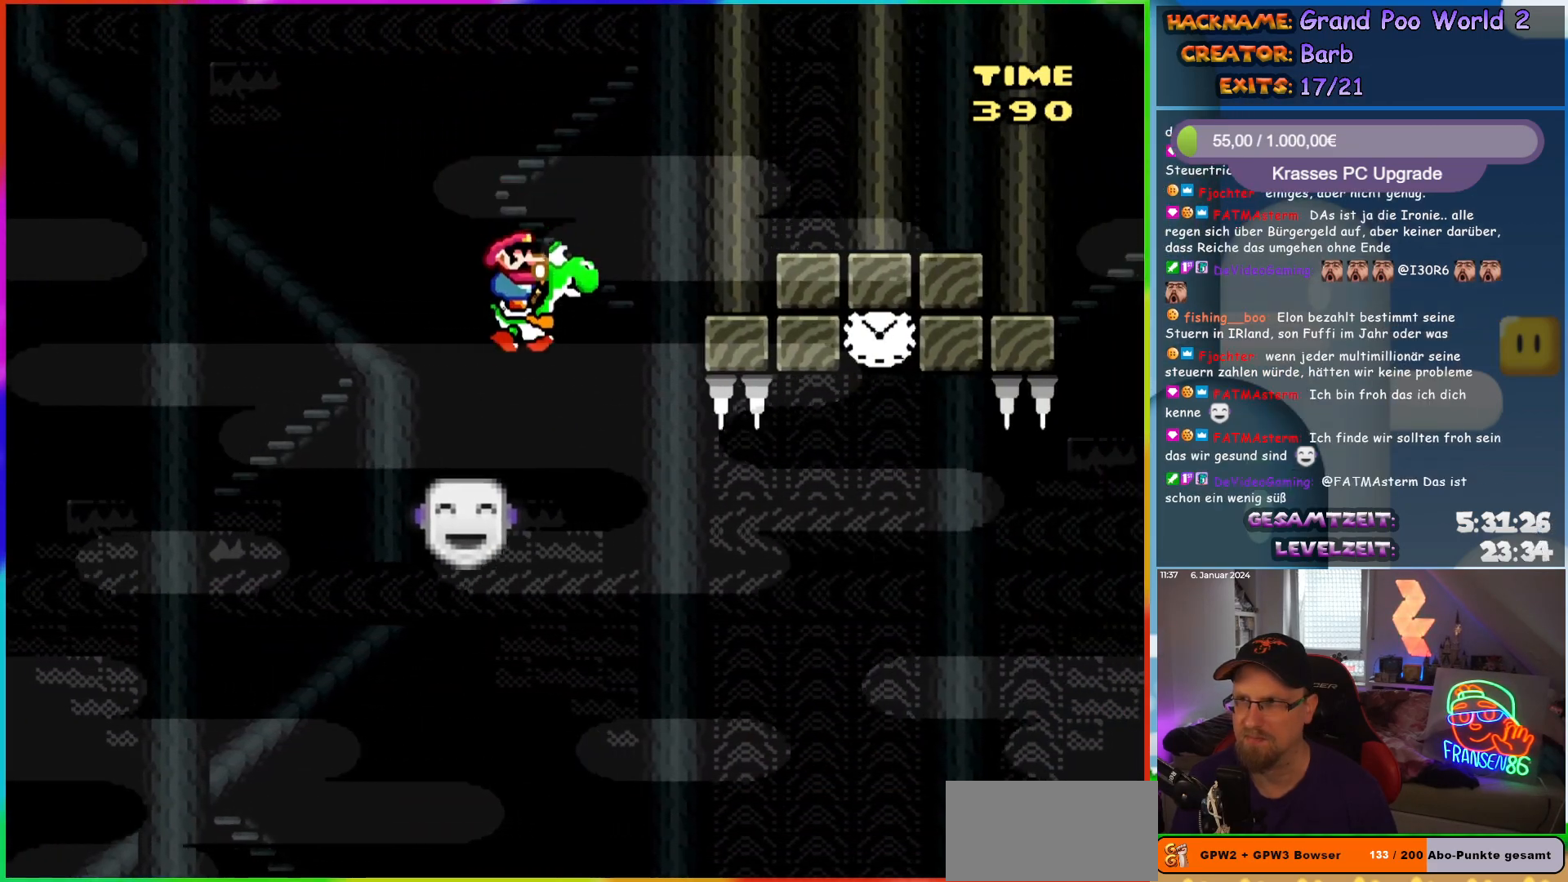
{"buttons": ["A", "B", "X", "Y", "DPAD_RIGHT"], "events": [[417, "A", "down"], [450, "X", "down"]]}
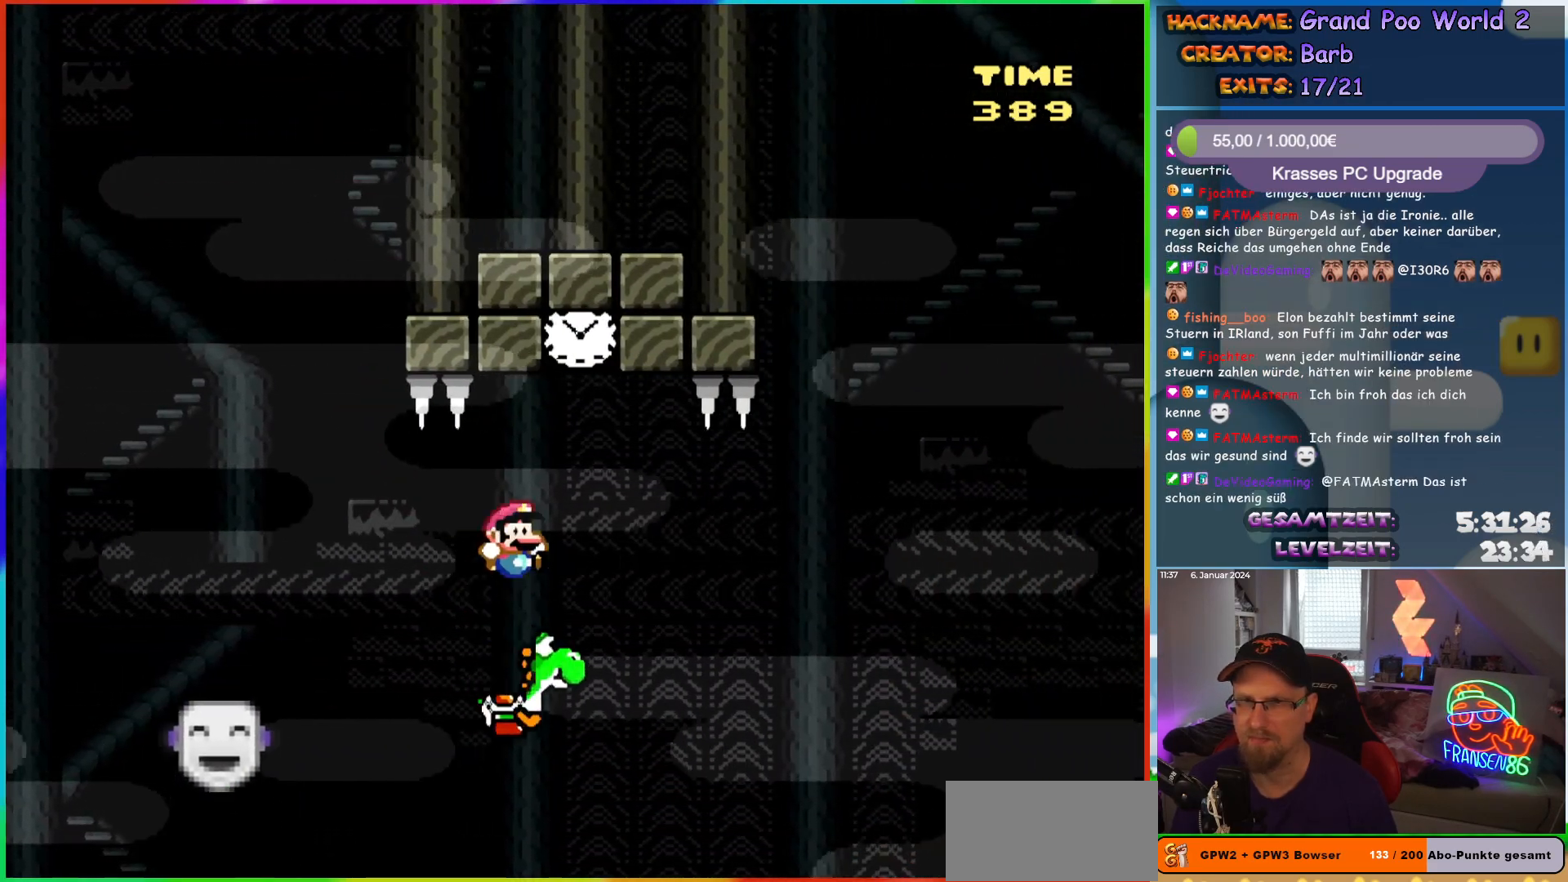
{"buttons": ["Y", "DPAD_RIGHT"], "events": [[83, "DPAD_RIGHT", "up"], [83, "DPAD_UP", "down"], [100, "DPAD_LEFT", "down"], [117, "DPAD_UP", "up"], [267, "DPAD_LEFT", "up"], [267, "X", "up"], [333, "A", "up"], [400, "B", "up"], [450, "DPAD_RIGHT", "down"]]}
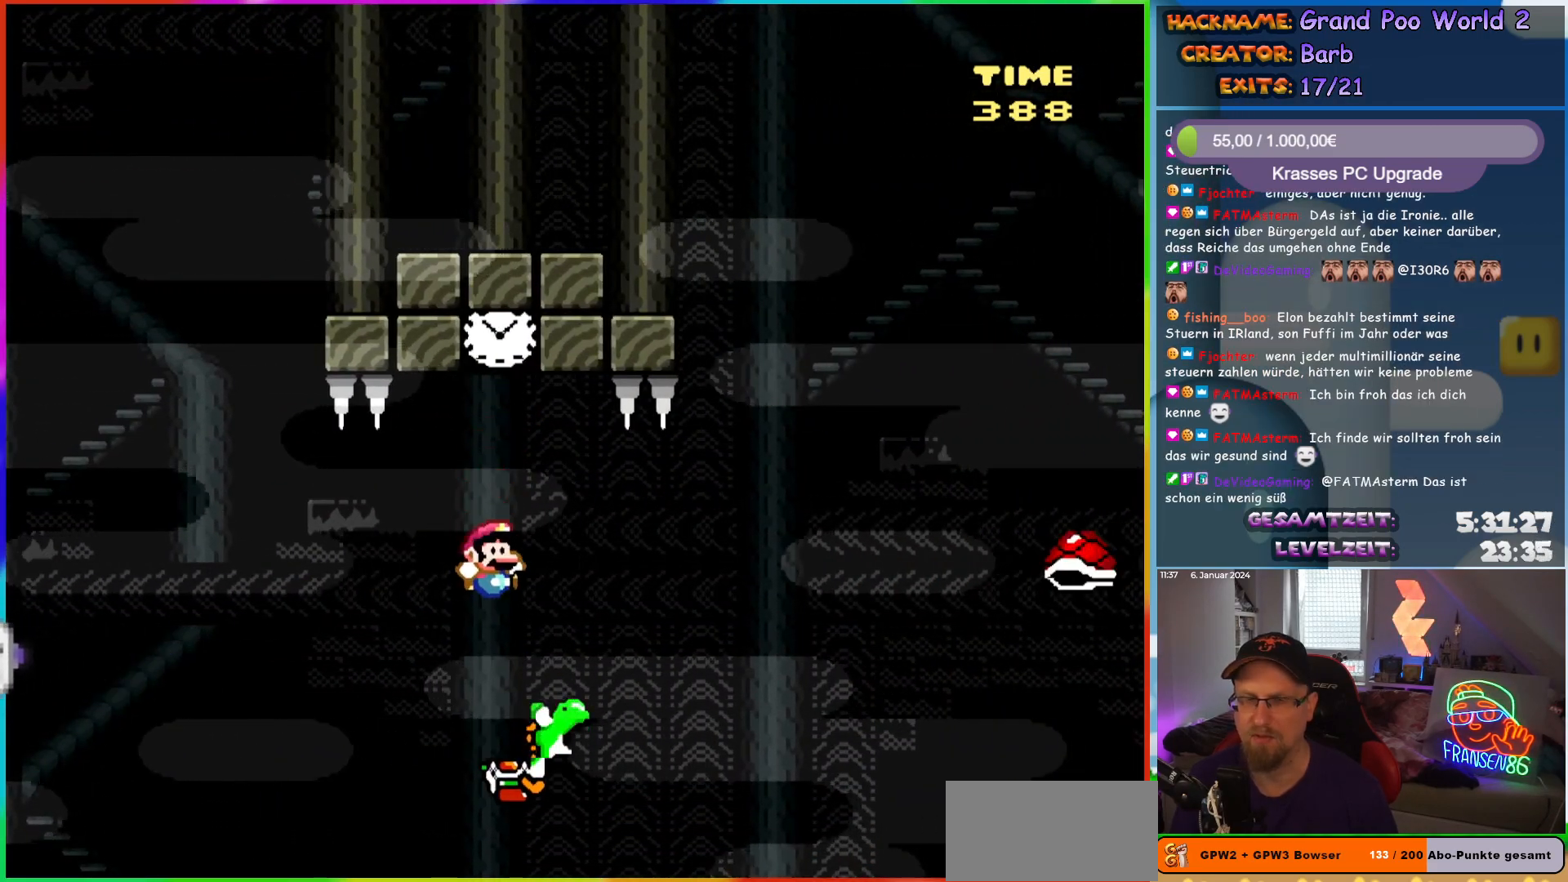
{"buttons": ["A", "B", "X", "Y", "DPAD_RIGHT"], "events": [[417, "B", "down"], [450, "A", "down"], [450, "X", "down"]]}
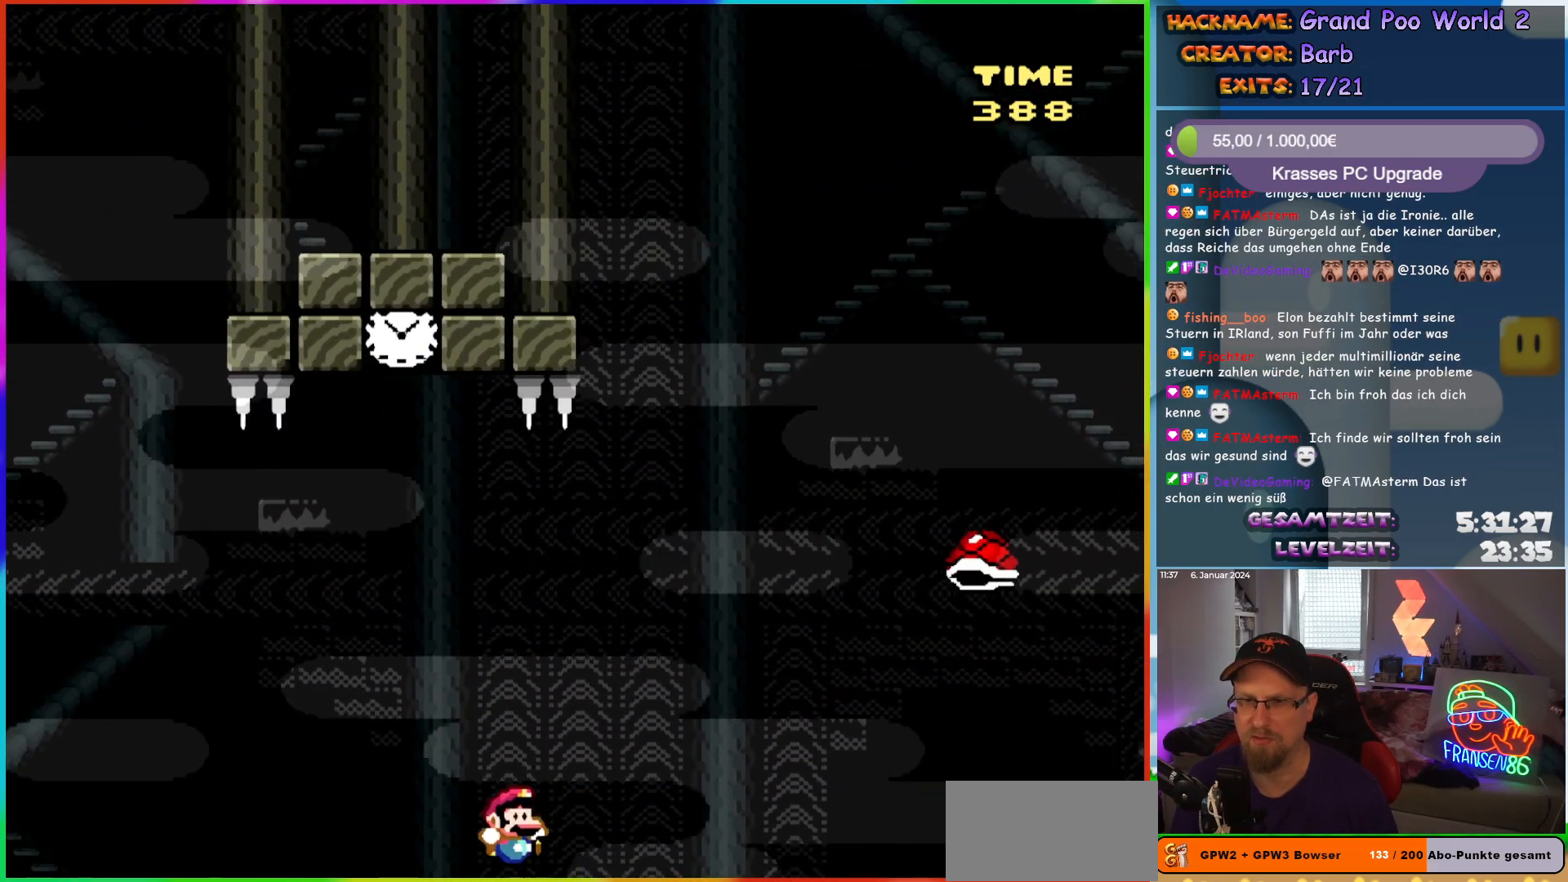
{"buttons": ["A", "B", "X", "Y", "DPAD_RIGHT"], "events": []}
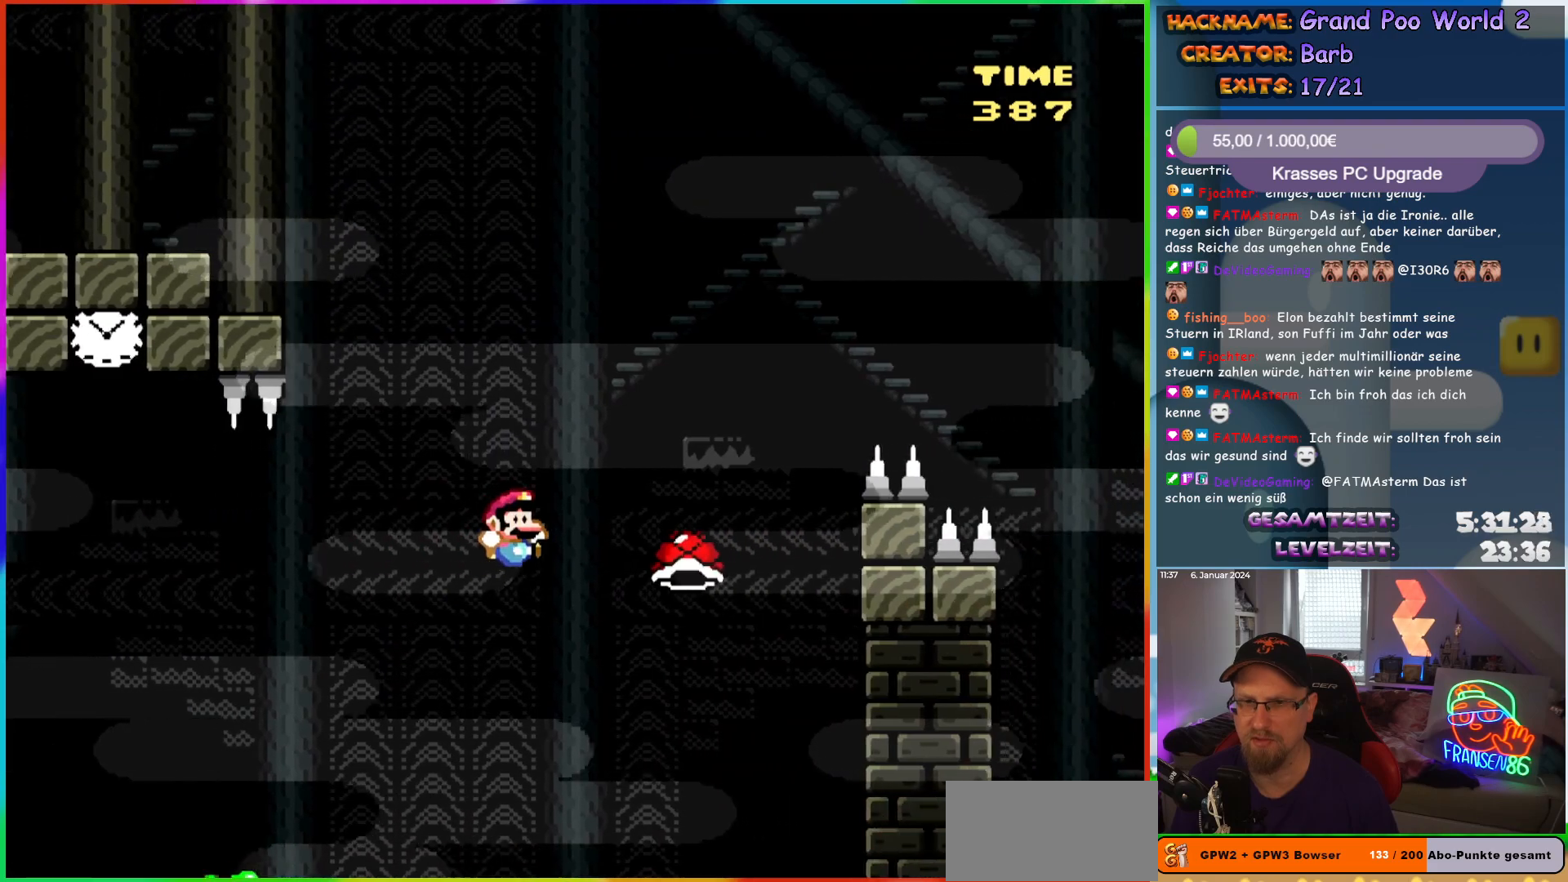
{"buttons": ["A", "B", "X", "Y", "DPAD_RIGHT"], "events": []}
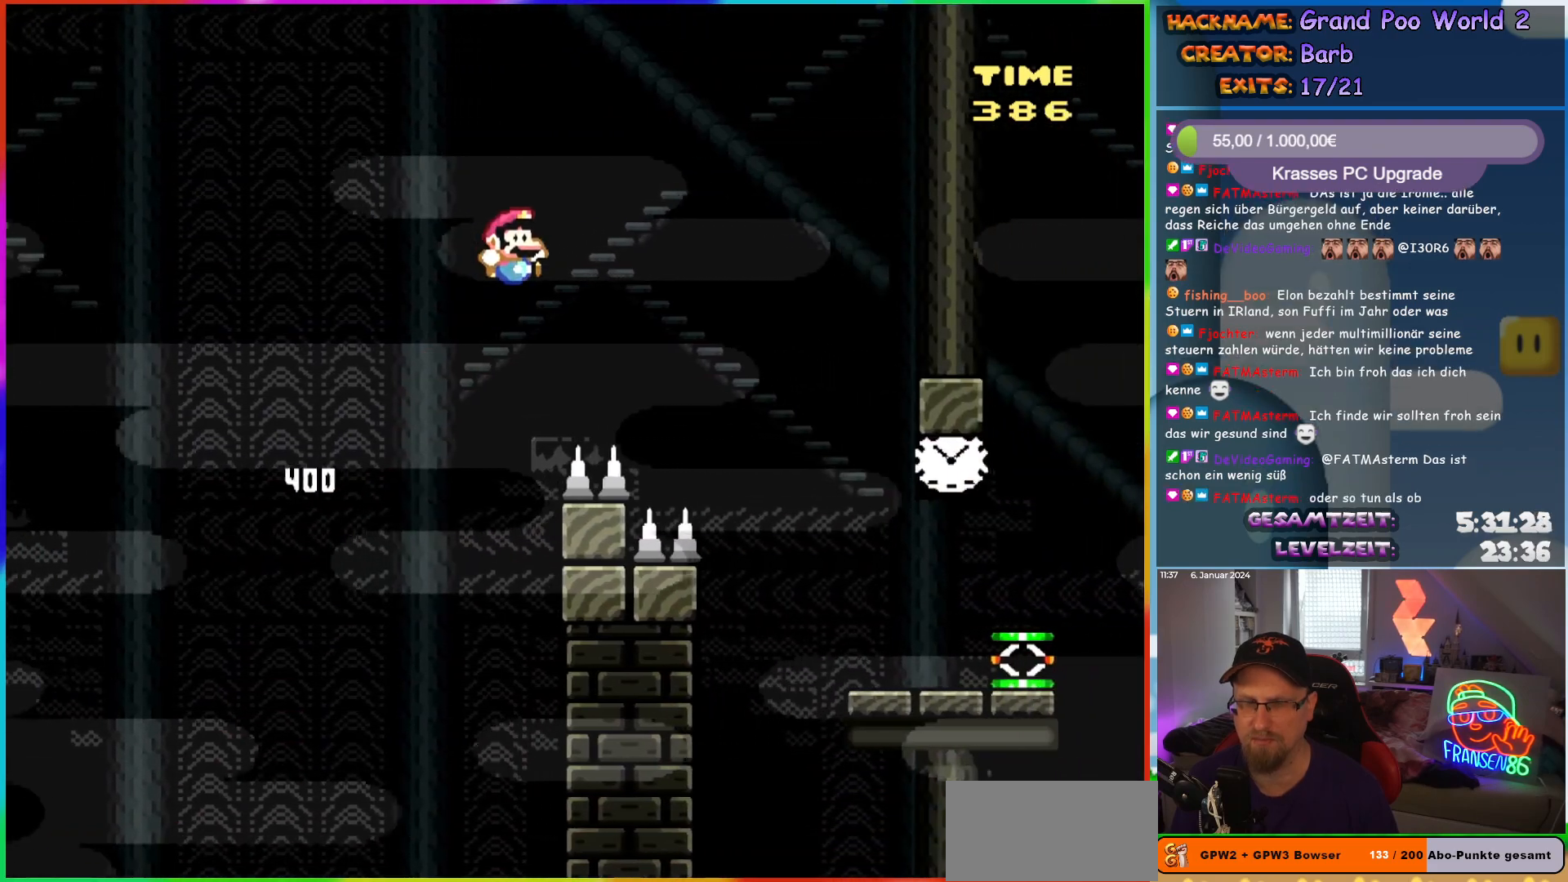
{"buttons": ["Y", "DPAD_RIGHT"], "events": [[100, "X", "up"], [183, "A", "up"], [233, "B", "up"]]}
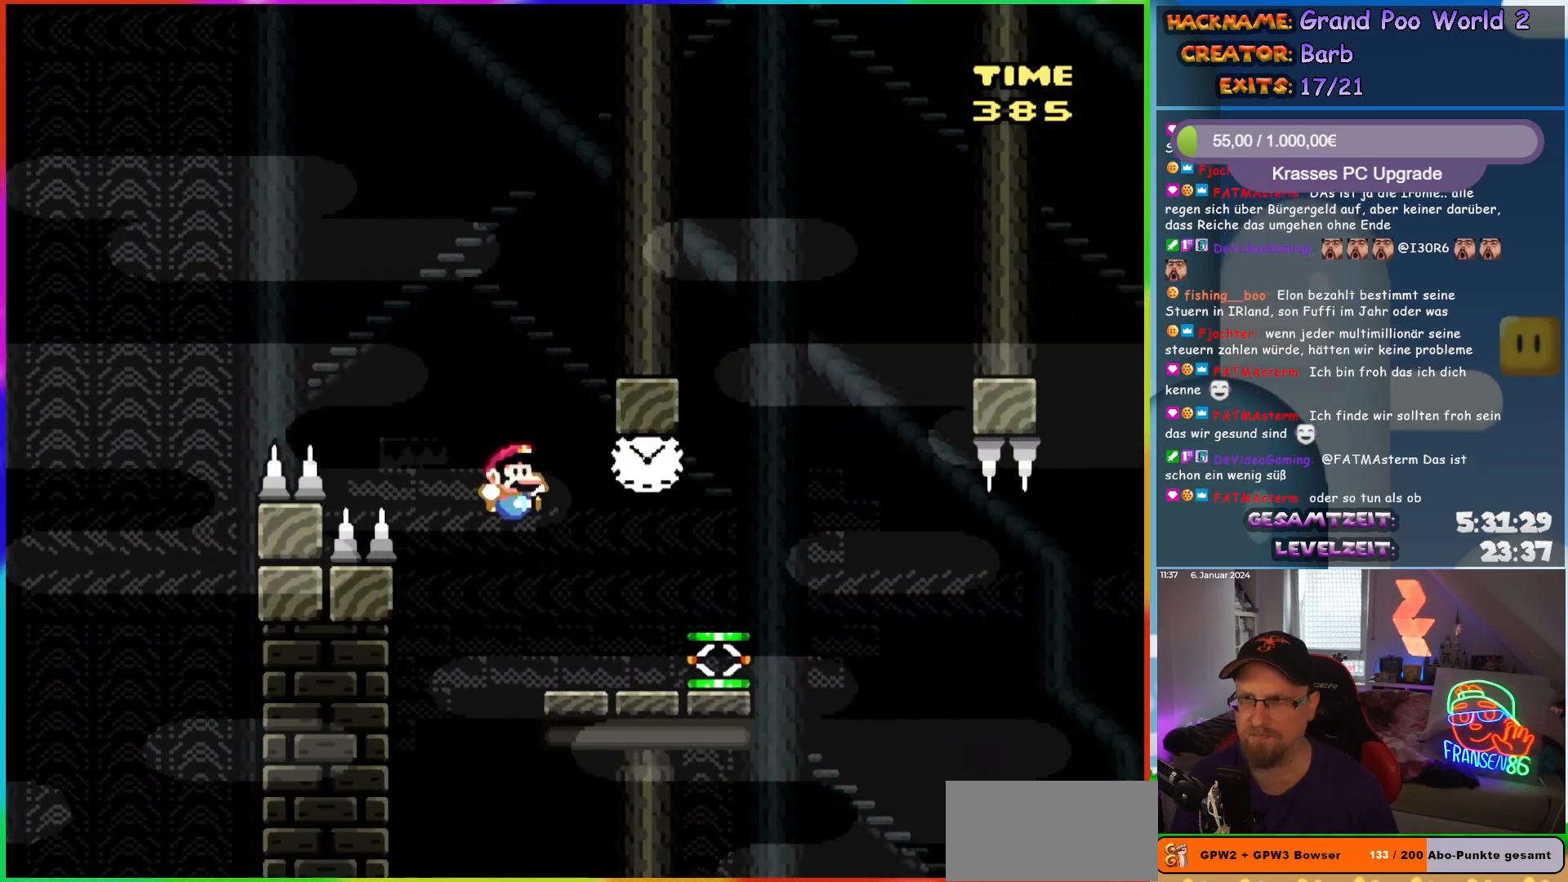
{"buttons": ["Y", "DPAD_RIGHT"], "events": [[233, "DPAD_RIGHT", "up"], [483, "DPAD_RIGHT", "down"]]}
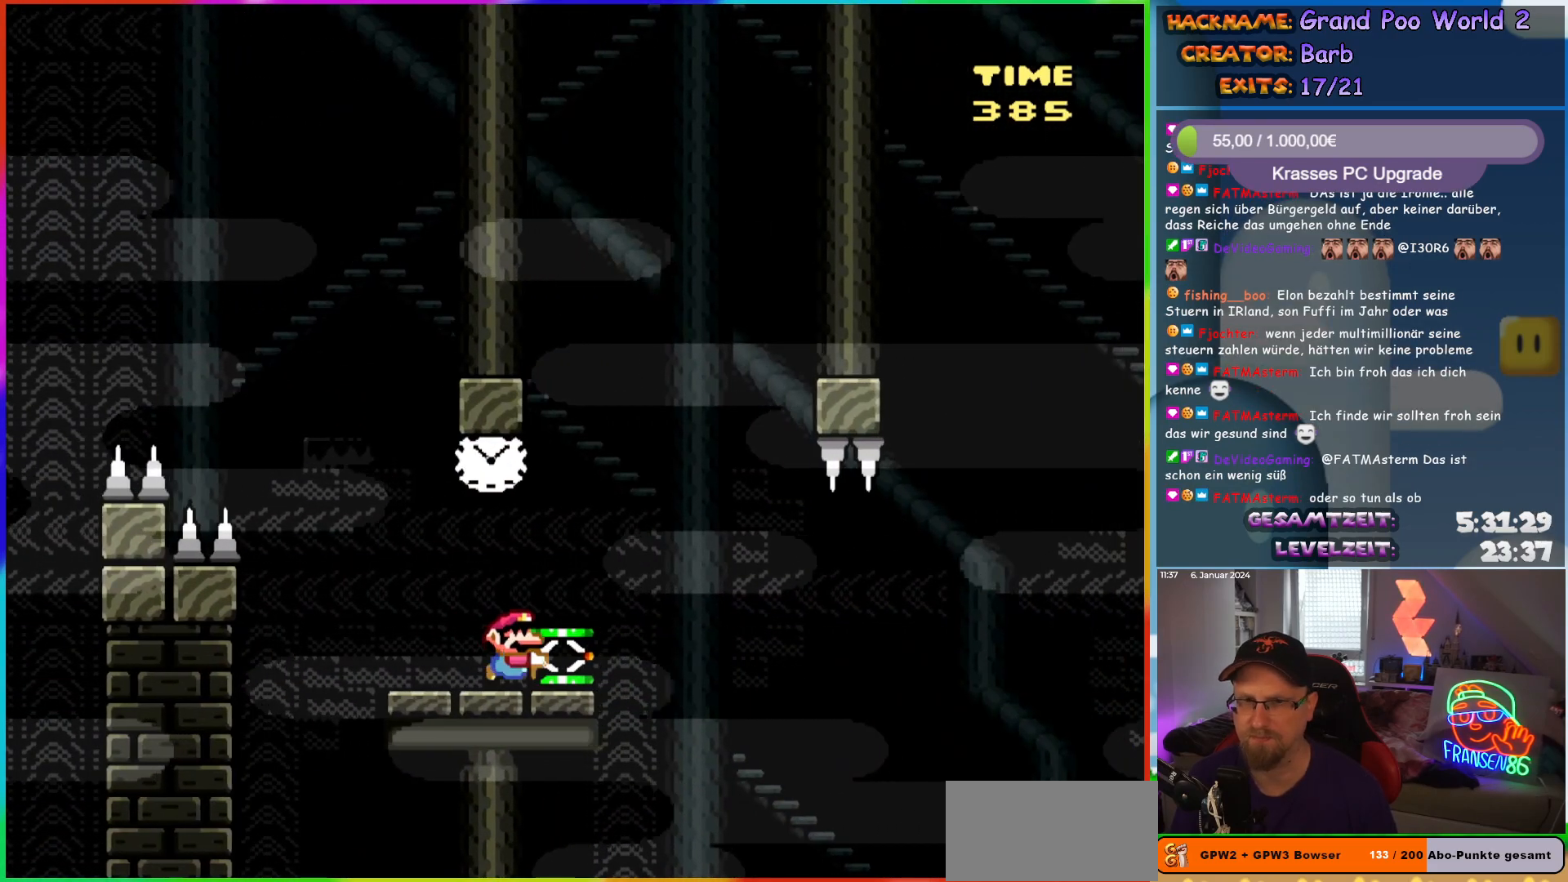
{"buttons": ["Y", "DPAD_RIGHT"], "events": [[133, "DPAD_RIGHT", "up"], [500, "DPAD_RIGHT", "down"]]}
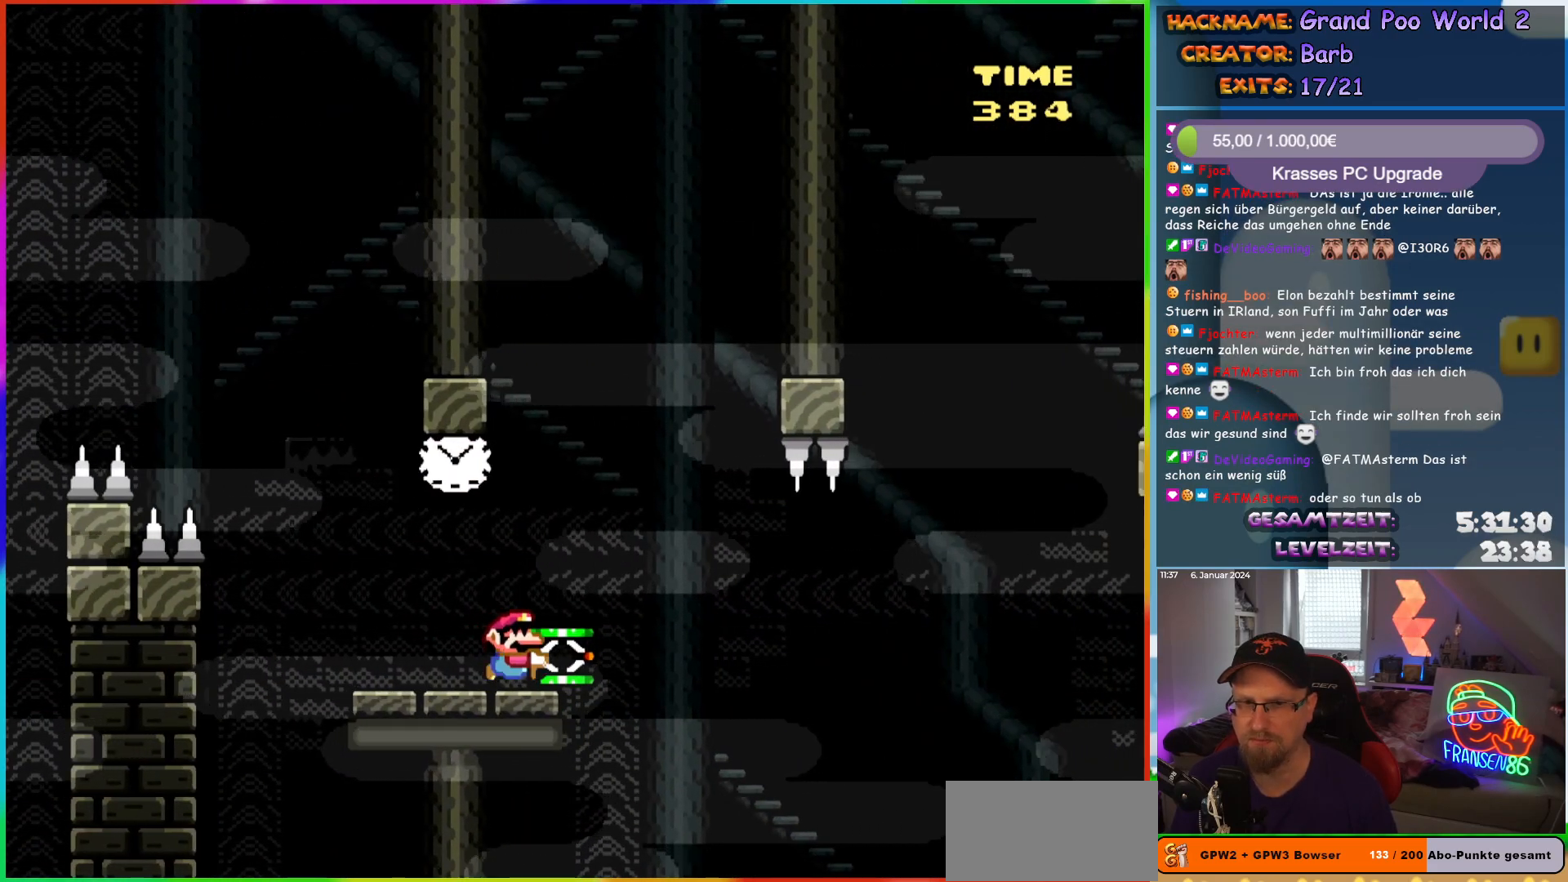
{"buttons": ["B", "Y", "DPAD_LEFT"], "events": [[100, "Y", "up"], [183, "Y", "down"], [200, "DPAD_RIGHT", "up"], [267, "DPAD_LEFT", "down"], [467, "B", "down"]]}
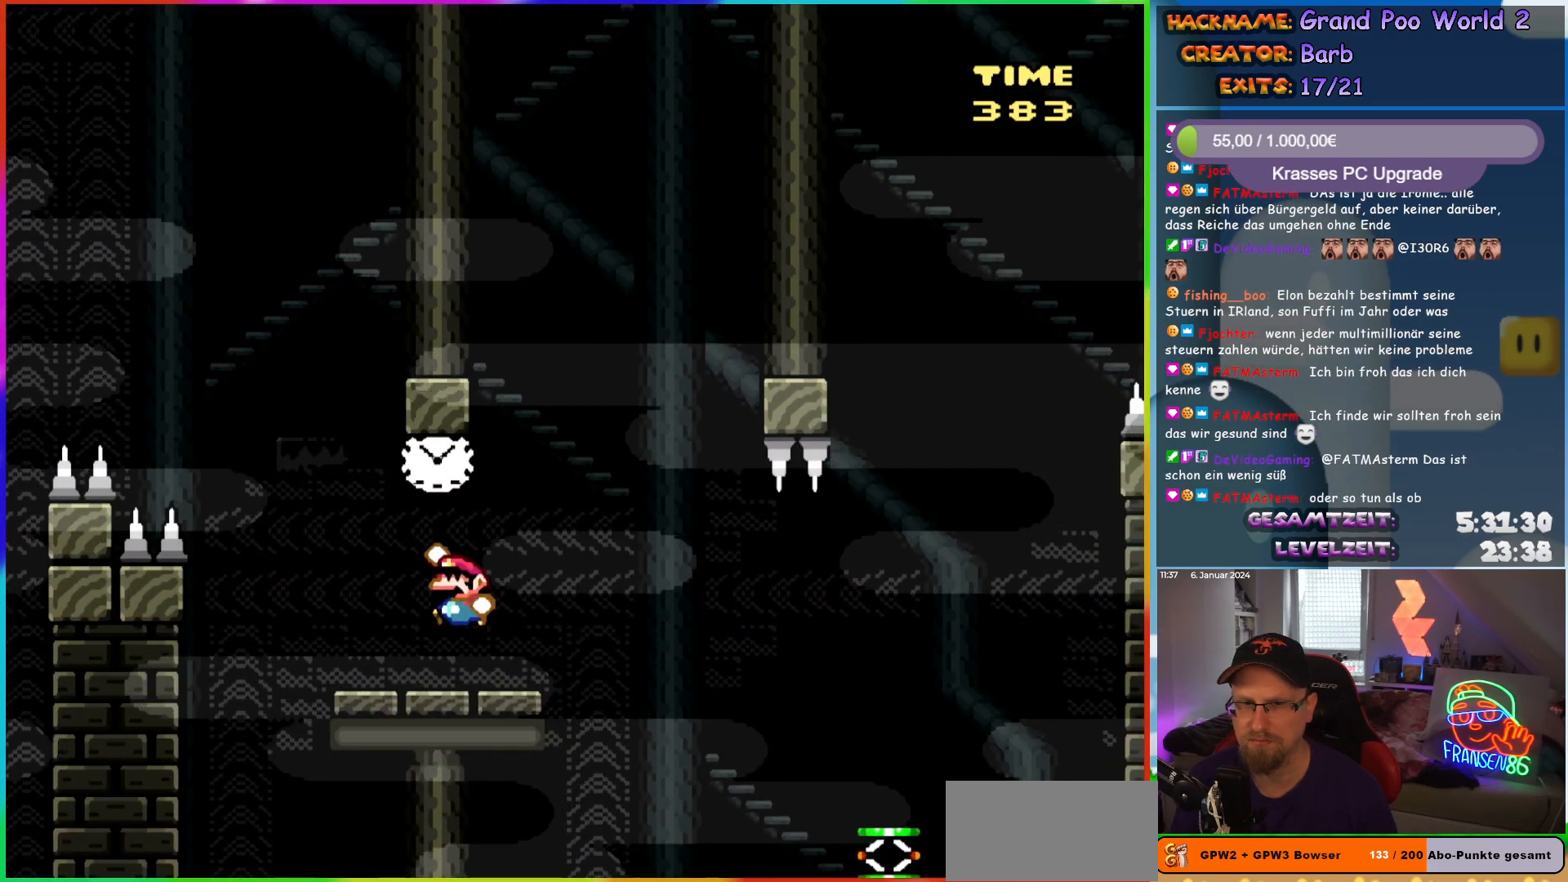
{"buttons": ["Y", "DPAD_RIGHT"], "events": [[50, "DPAD_LEFT", "up"], [50, "DPAD_UP", "down"], [67, "DPAD_RIGHT", "down"], [67, "DPAD_UP", "up"], [100, "B", "up"], [400, "B", "down"], [450, "B", "up"]]}
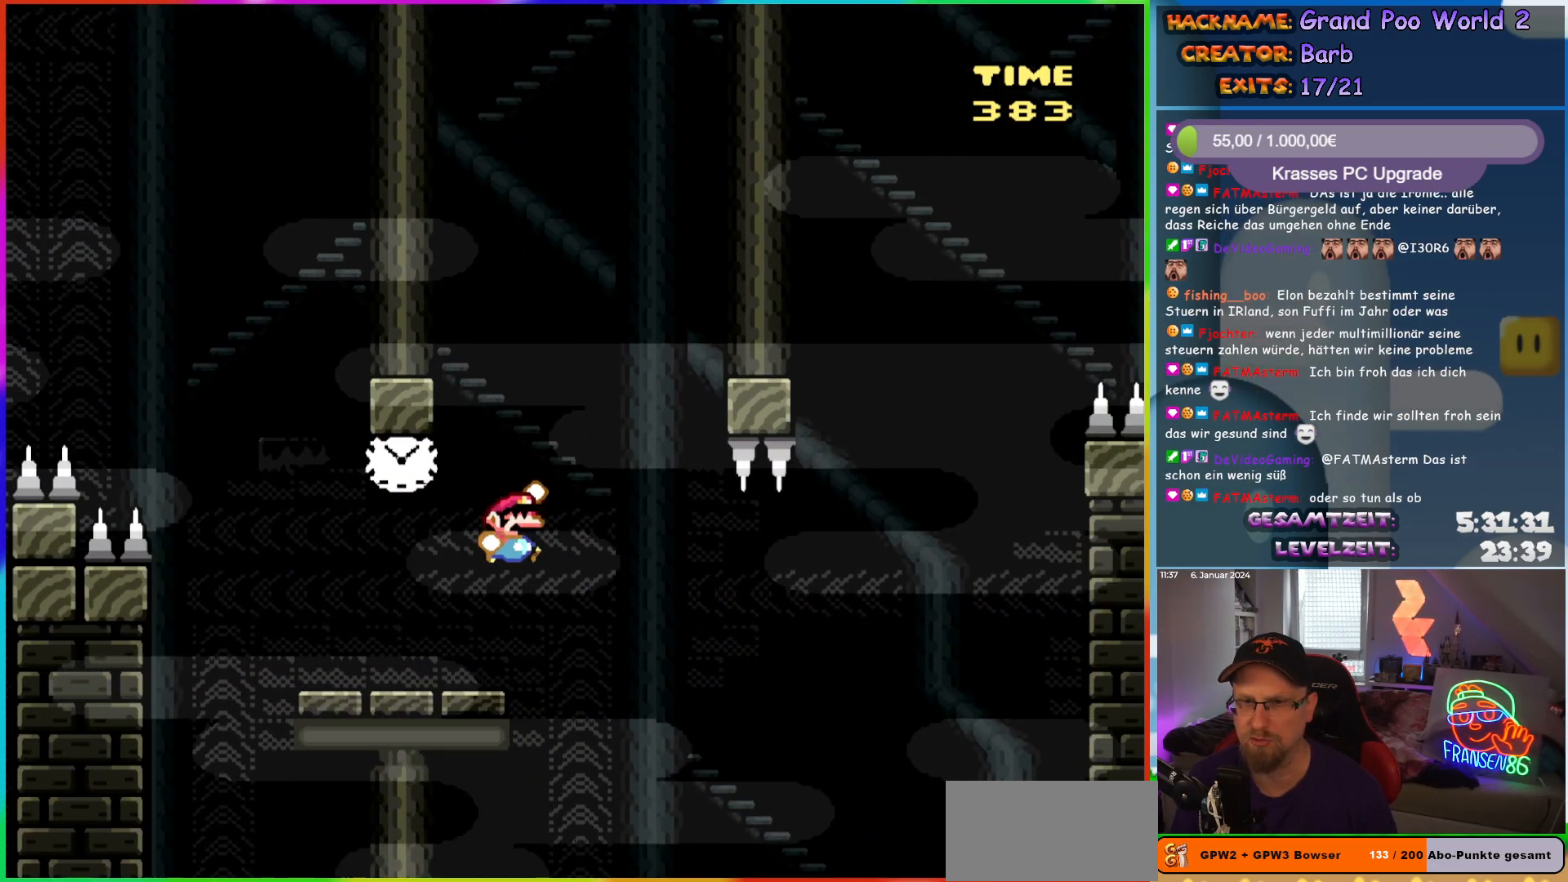
{"buttons": ["Y", "DPAD_RIGHT"], "events": [[267, "B", "down"], [333, "B", "up"]]}